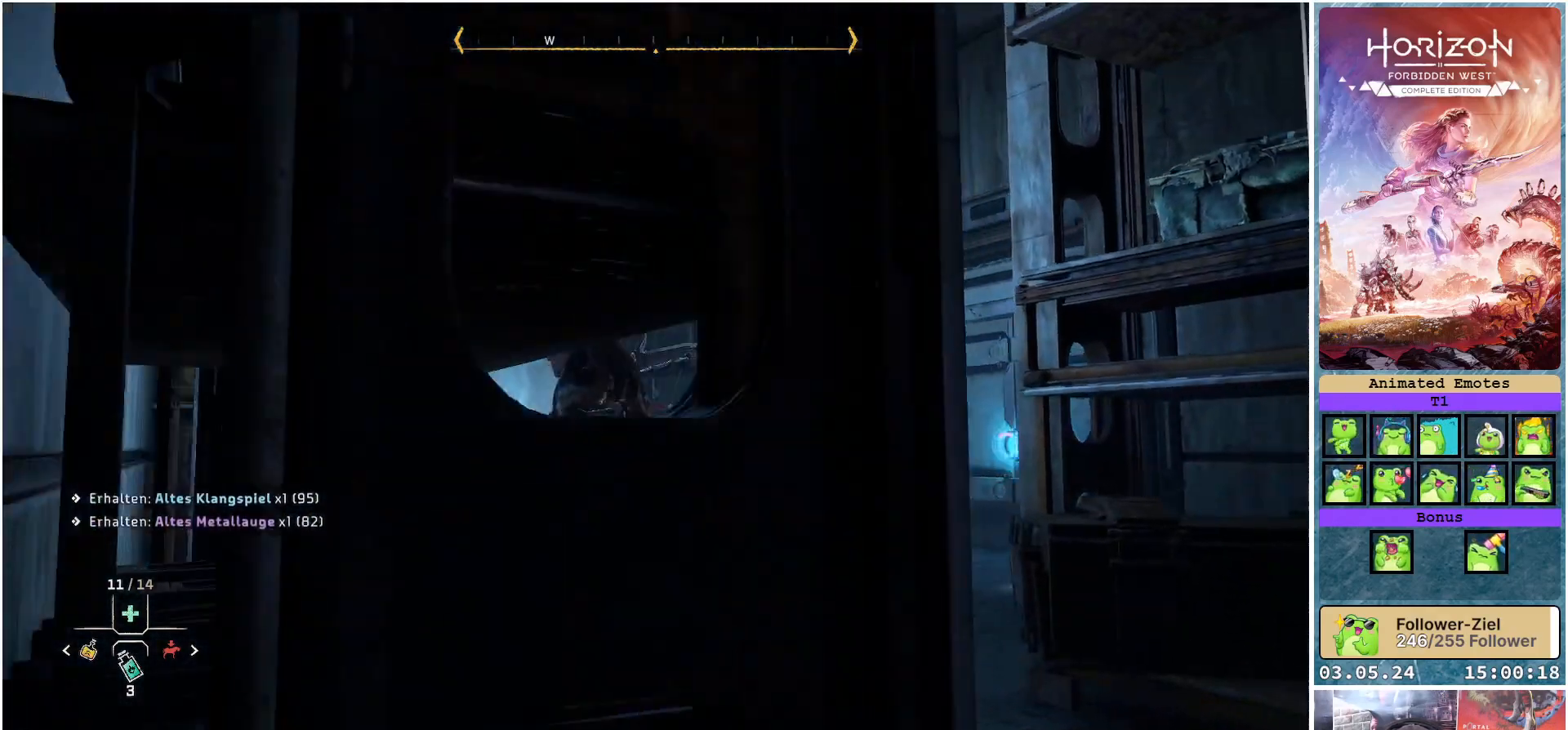
Gameplay with a controller (Xbox layout); each line is a JSON object with the inputs held at the frame after it. "events" lists button and stick changes between this image and that frame as [ms after this image, input, new state], when the widget could be followed in between.
{"buttons": [], "left_stick": "up-right", "right_stick": "right", "events": [[450, "right_stick", "right"]]}
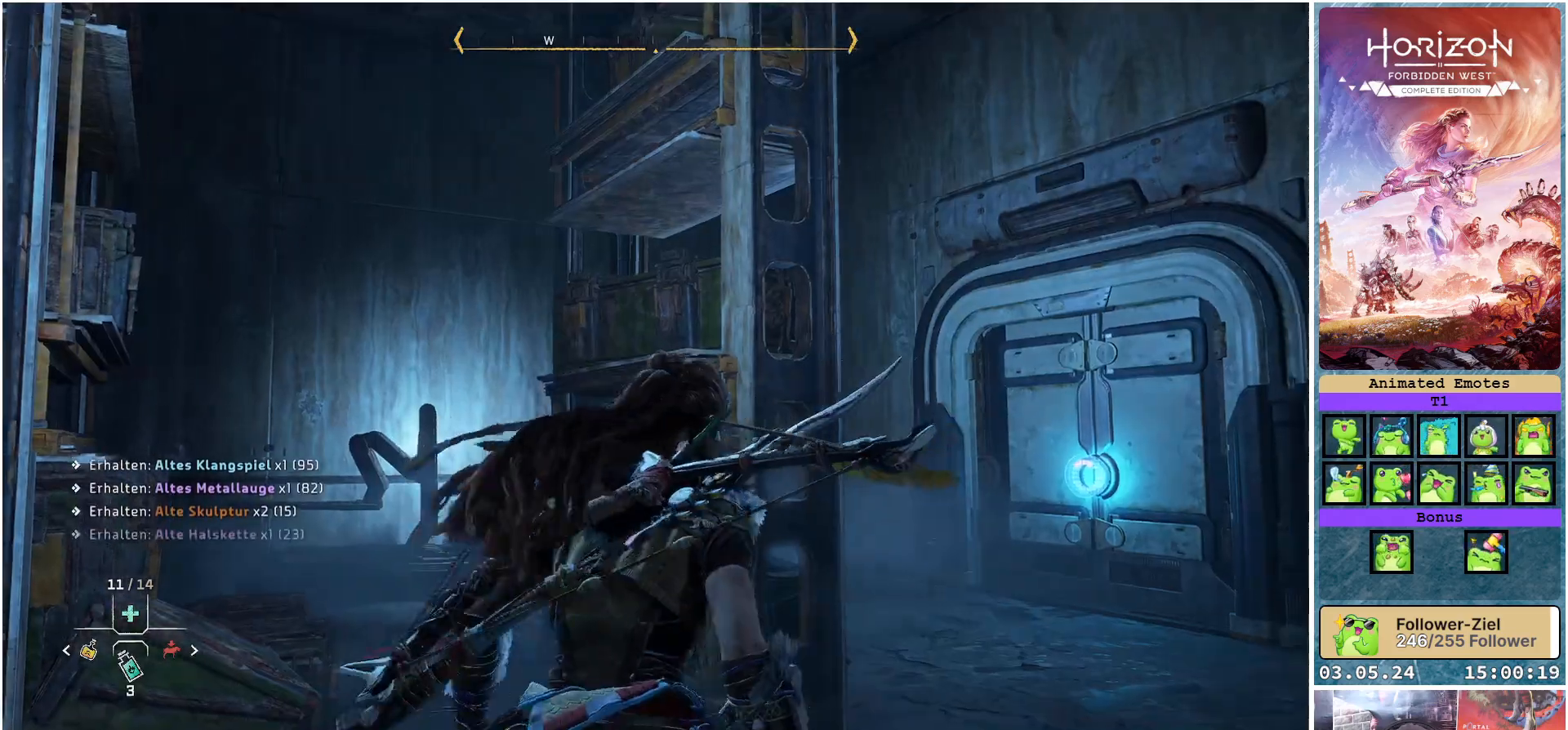
{"buttons": [], "left_stick": "up-right", "right_stick": "center", "events": [[200, "right_stick", "center"], [300, "R3", "down"], [417, "R3", "up"]]}
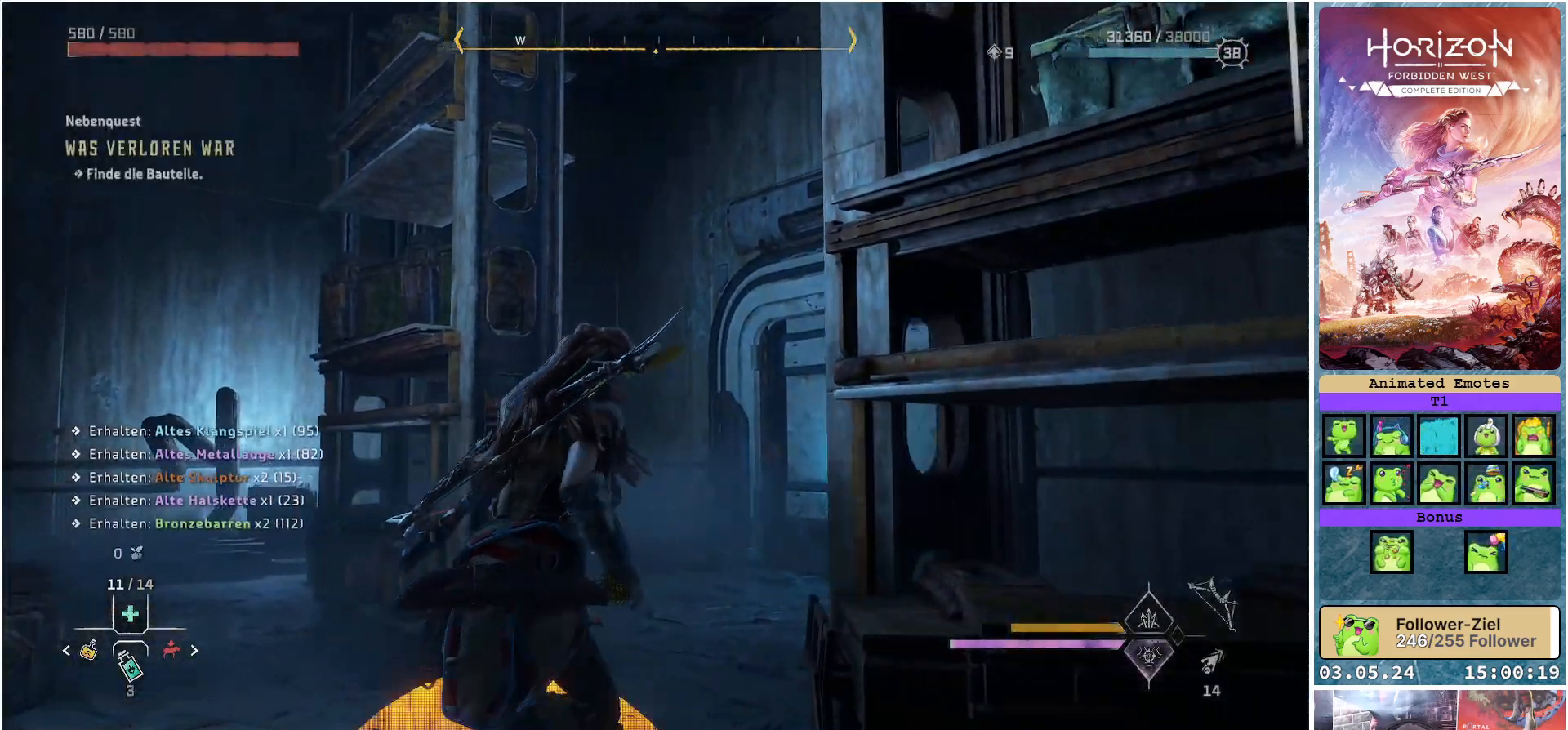
{"buttons": [], "left_stick": "up-right", "right_stick": "left", "events": [[317, "right_stick", "left"]]}
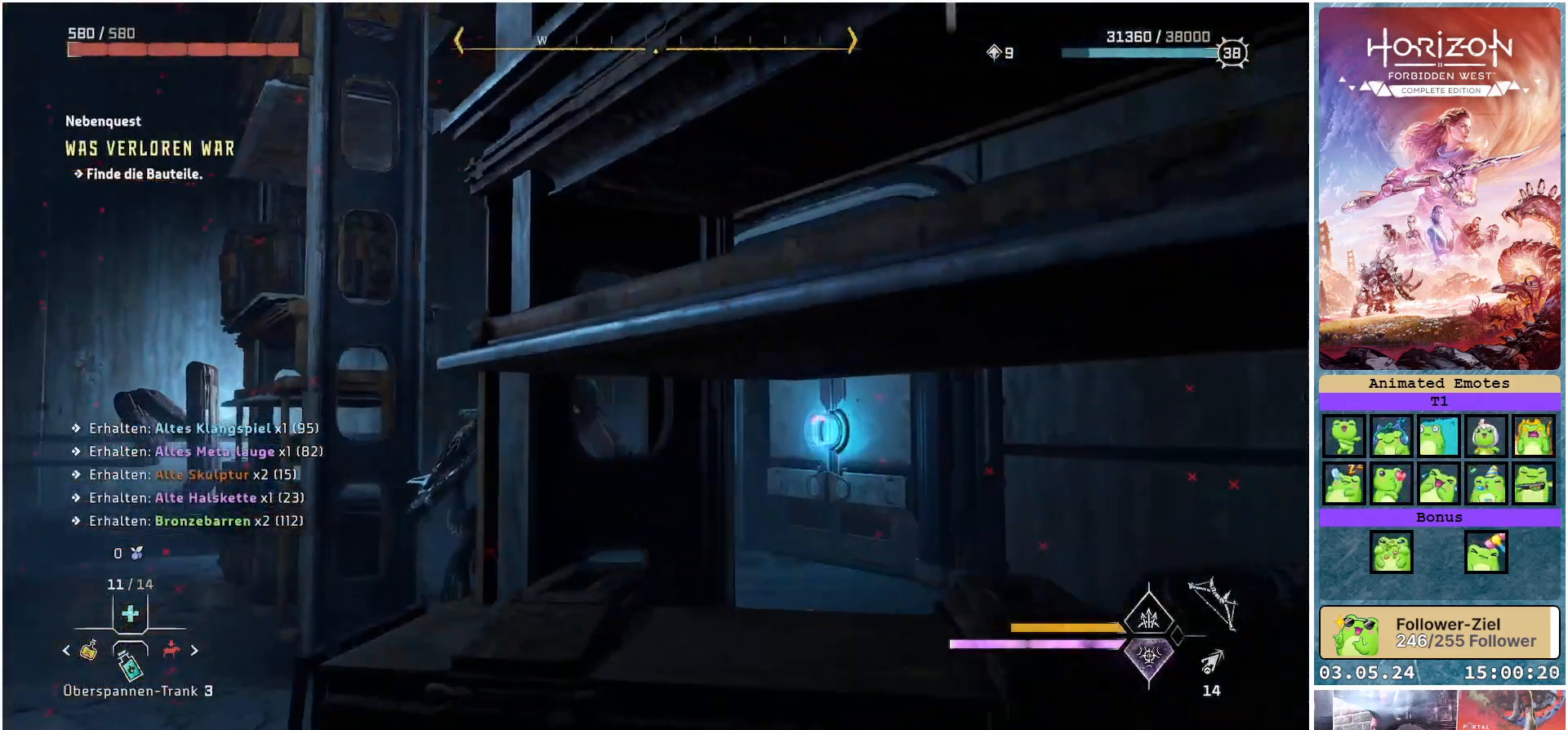
{"buttons": [], "left_stick": "up-right", "right_stick": "left", "events": []}
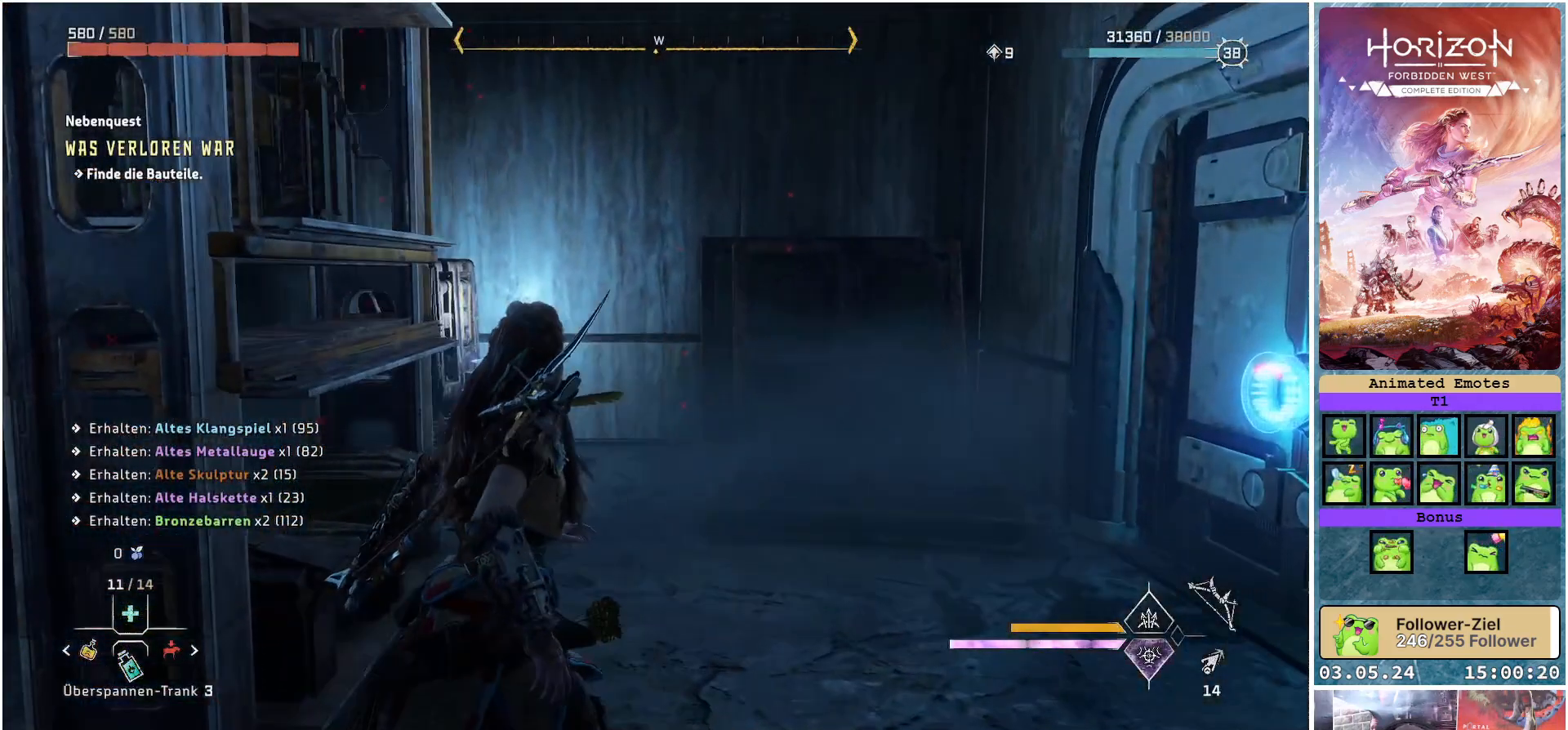
{"buttons": [], "left_stick": "up-right", "right_stick": "left", "events": []}
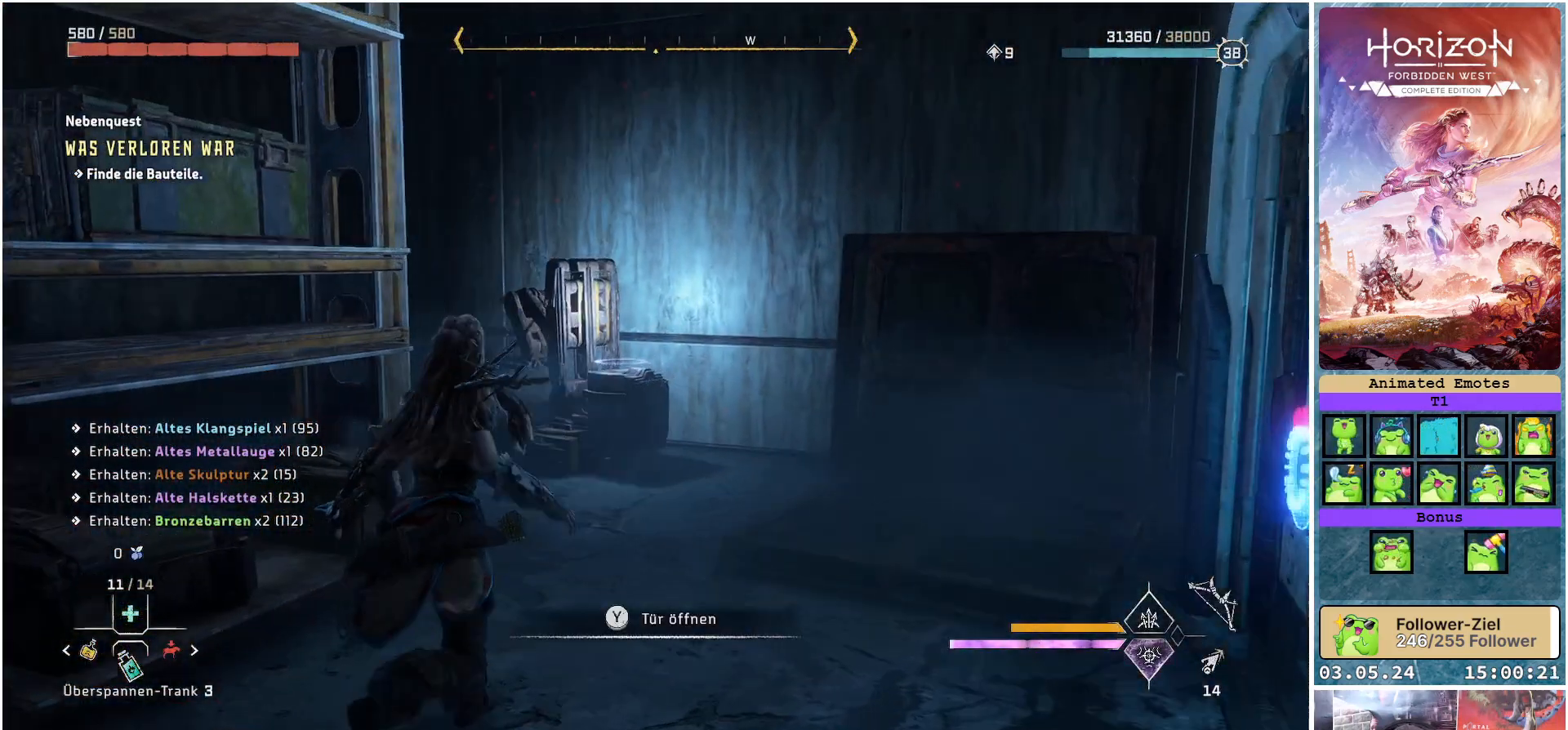
{"buttons": [], "left_stick": "center", "right_stick": "left", "events": [[250, "left_stick", "center"]]}
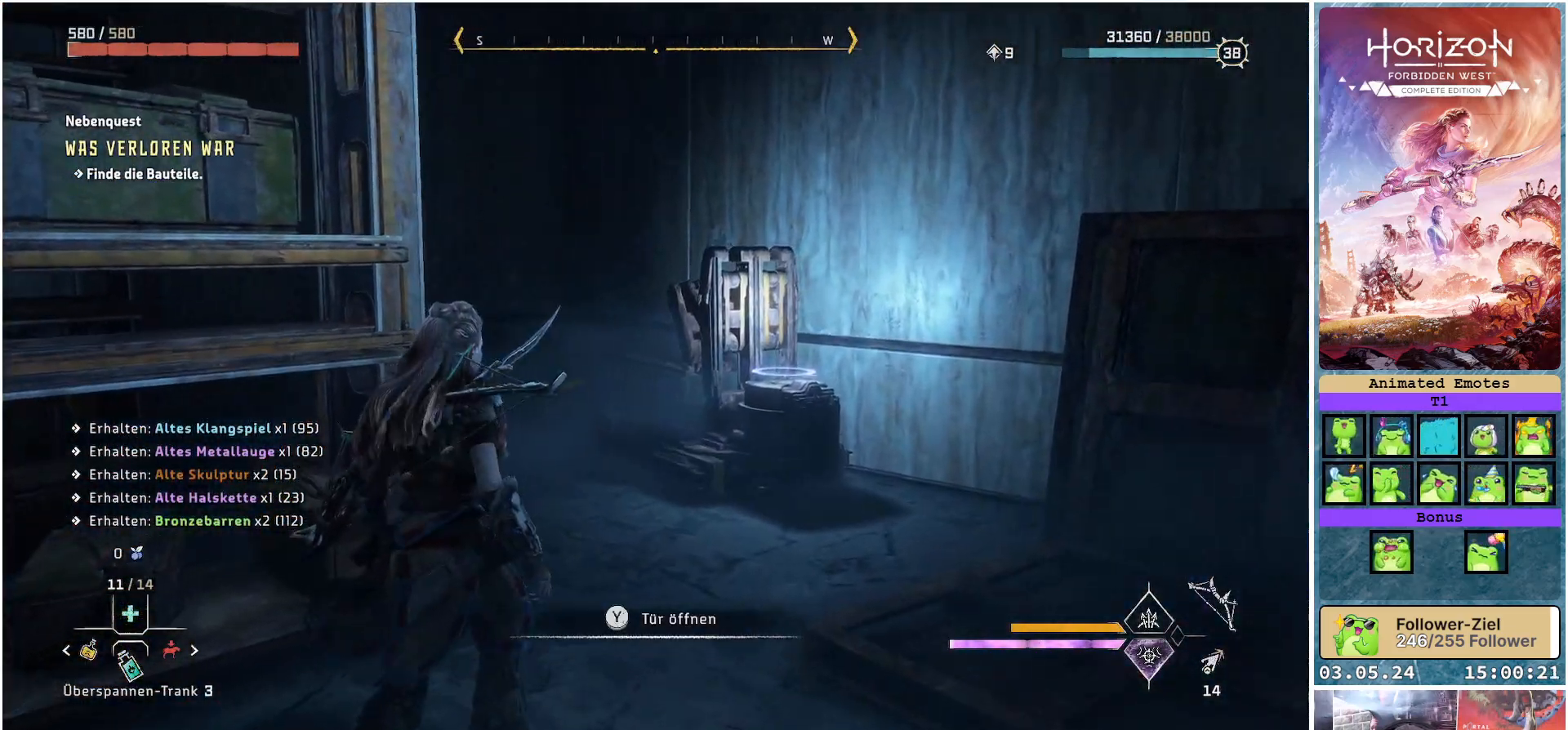
{"buttons": [], "left_stick": "center", "right_stick": "left", "events": []}
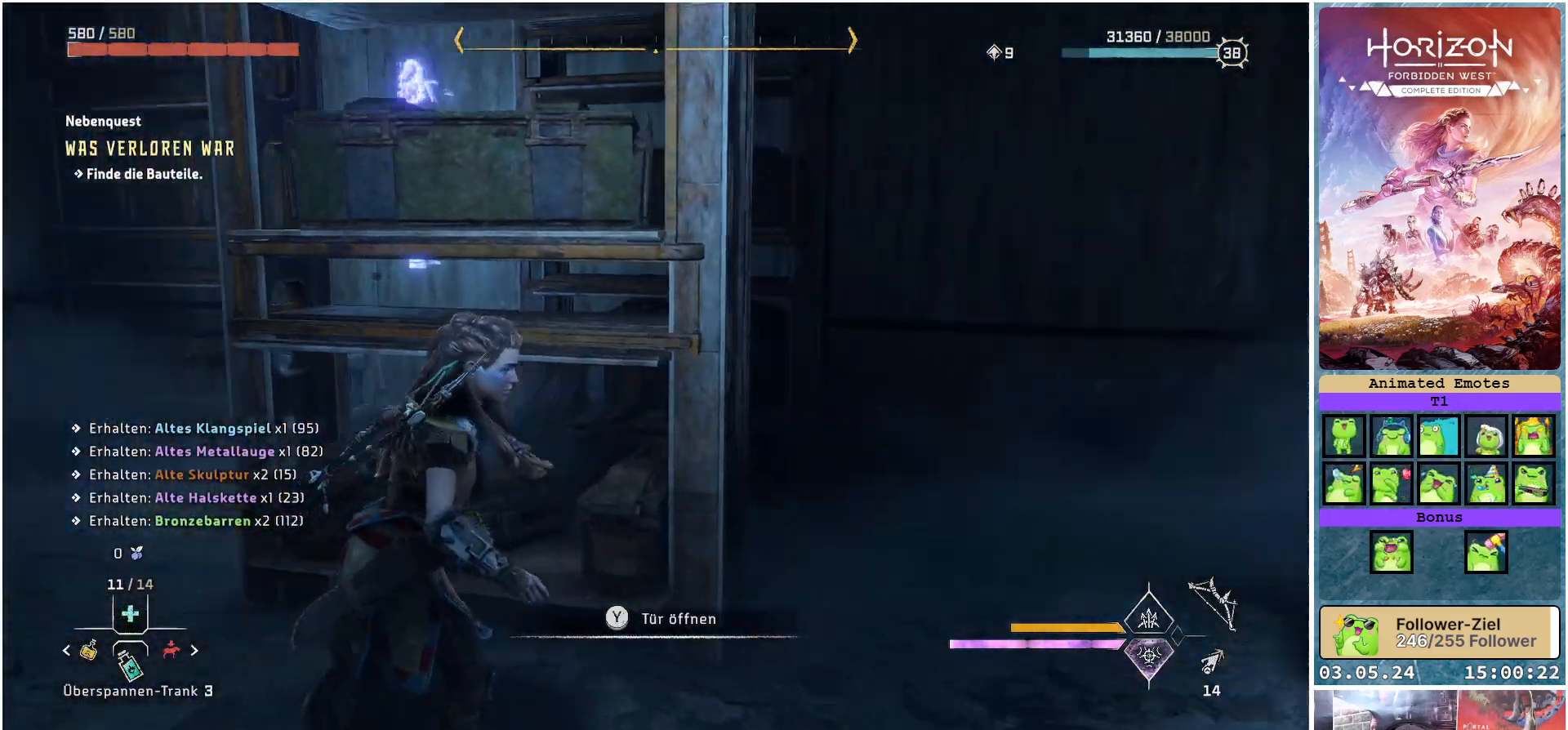
{"buttons": [], "left_stick": "left", "right_stick": "center", "events": [[250, "right_stick", "center"], [317, "left_stick", "left"]]}
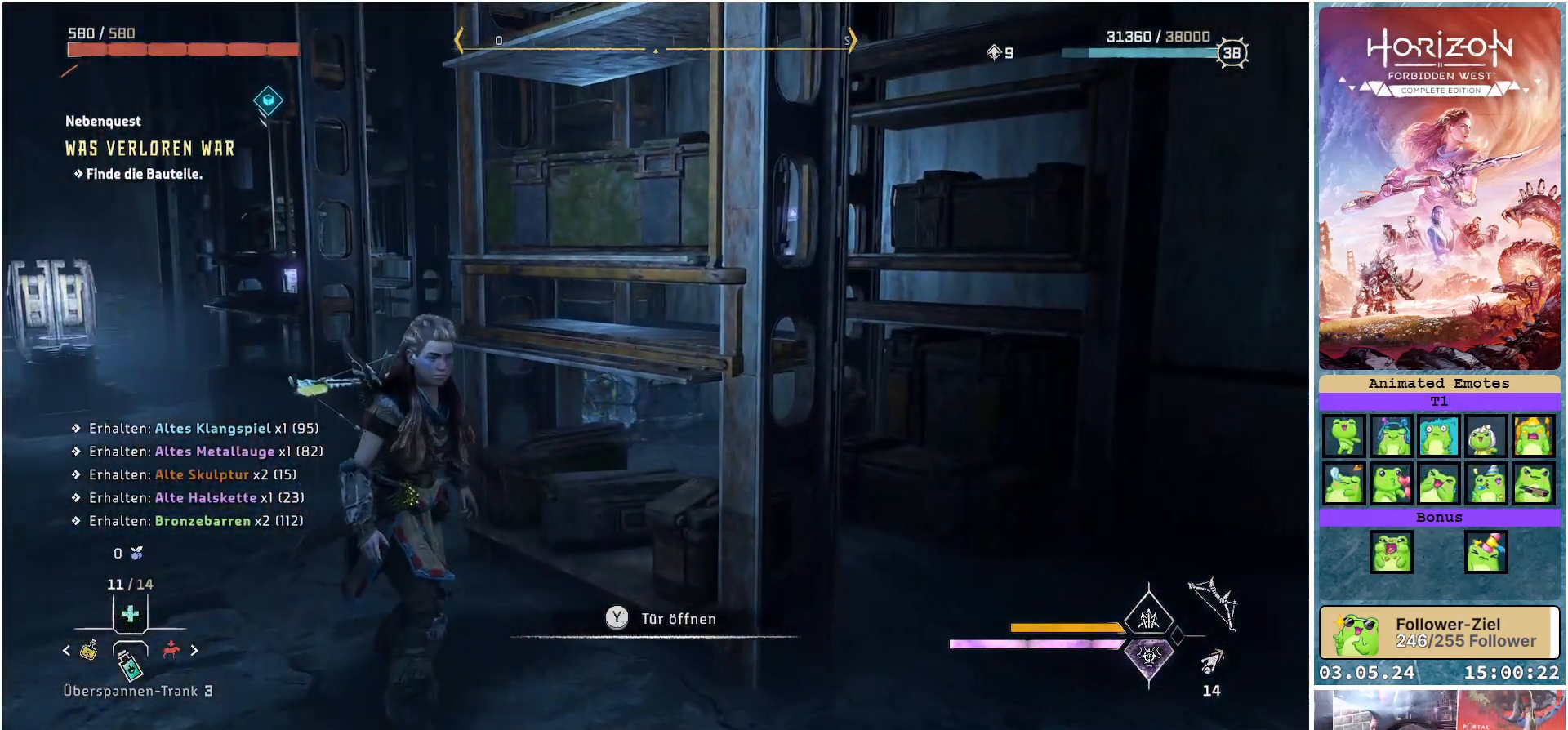
{"buttons": [], "left_stick": "up-left", "right_stick": "center", "events": [[417, "left_stick", "up-left"]]}
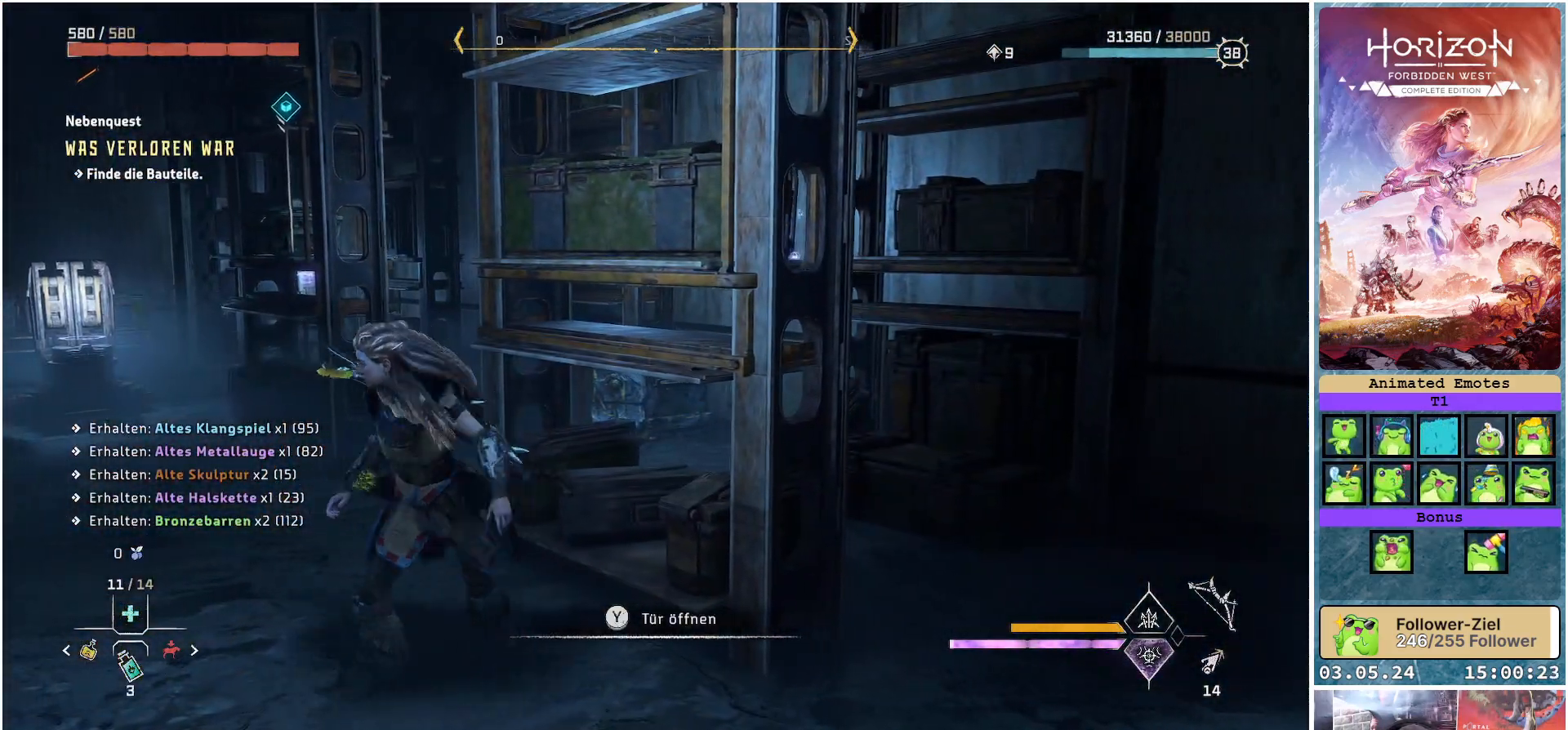
{"buttons": [], "left_stick": "up-left", "right_stick": "center", "events": [[33, "right_stick", "left"], [183, "right_stick", "center"]]}
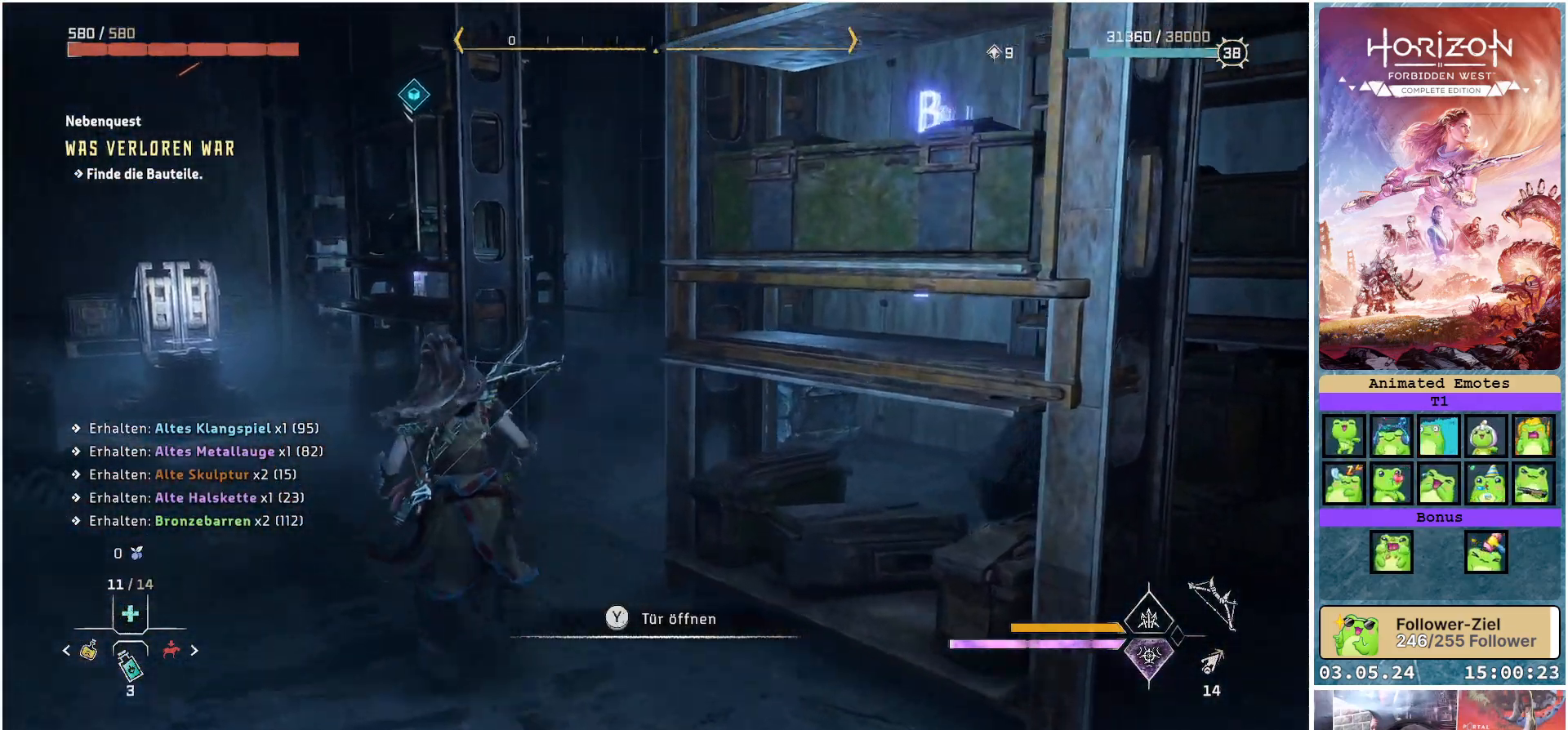
{"buttons": [], "left_stick": "up-left", "right_stick": "right", "events": [[133, "right_stick", "right"]]}
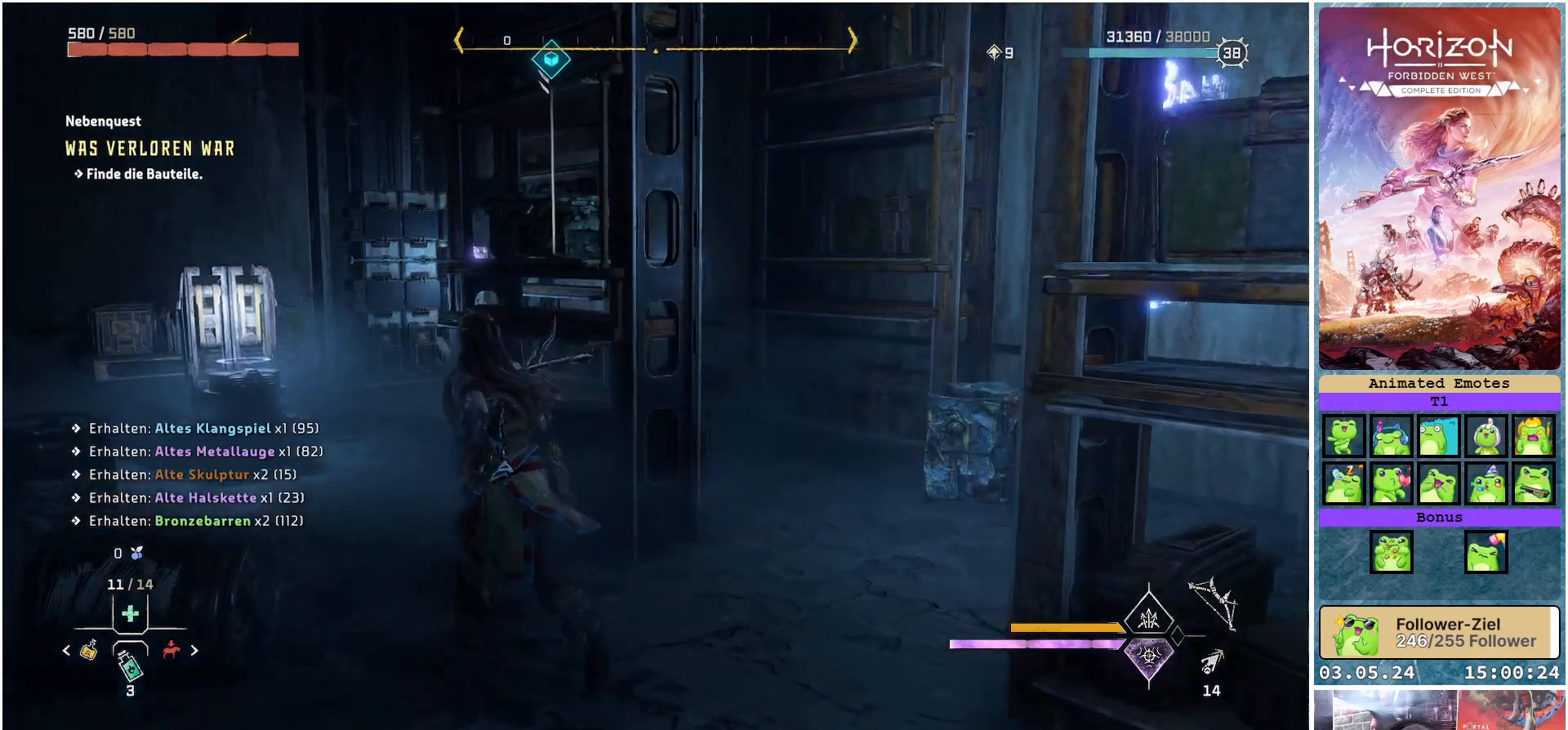
{"buttons": [], "left_stick": "center", "right_stick": "center", "events": [[50, "left_stick", "up"], [217, "right_stick", "center"], [383, "left_stick", "center"]]}
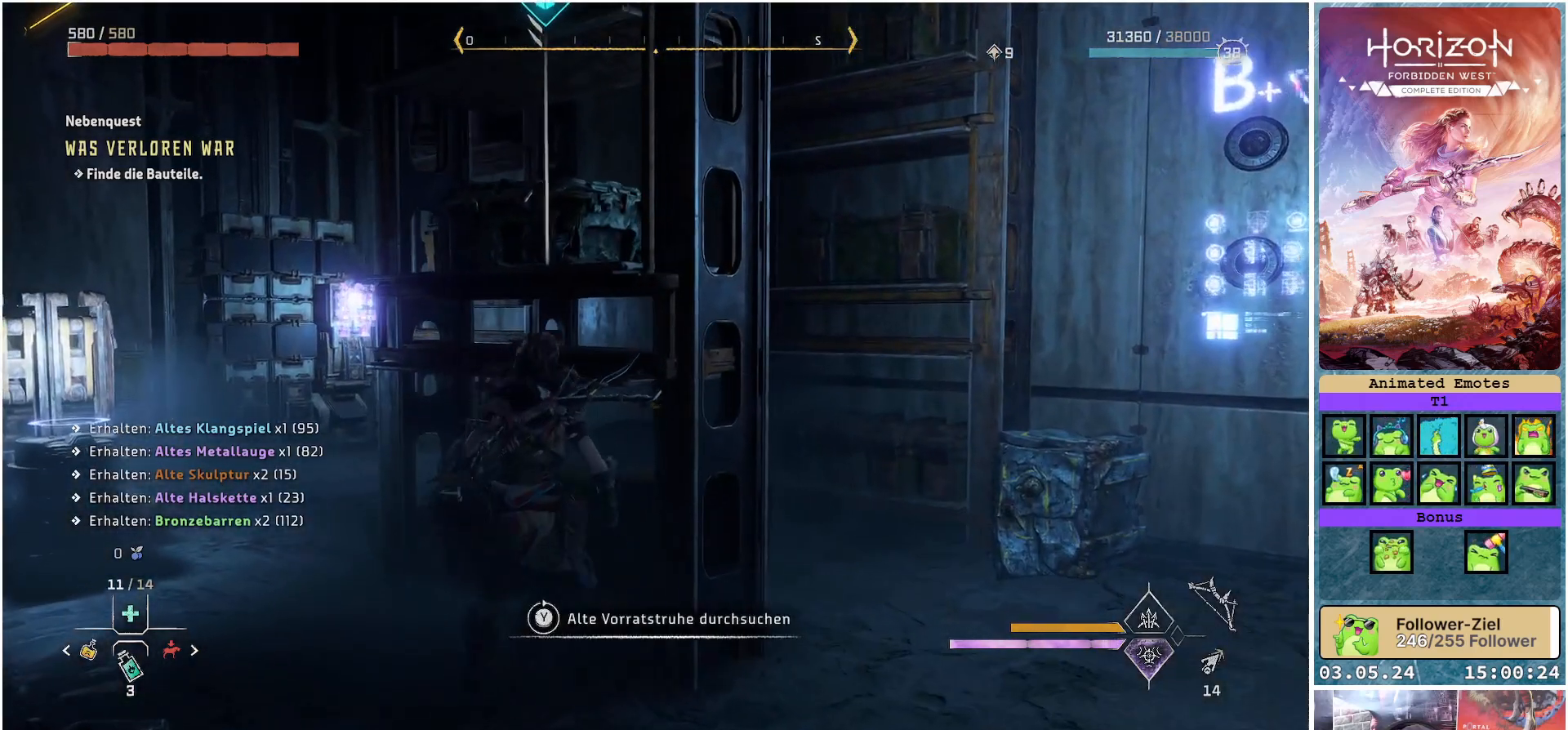
{"buttons": ["Y"], "left_stick": "center", "right_stick": "center", "events": [[33, "Y", "down"]]}
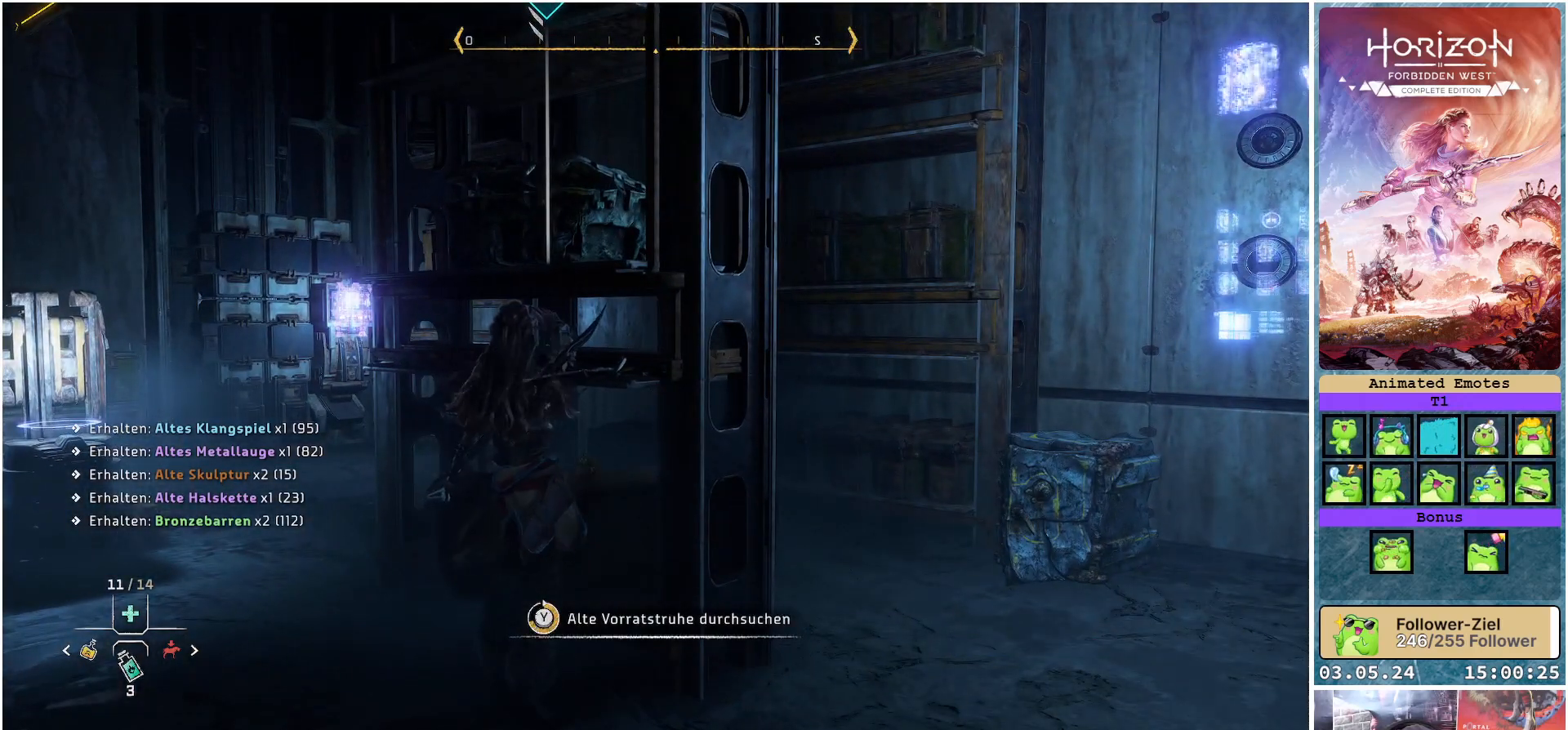
{"buttons": [], "left_stick": "center", "right_stick": "center", "events": [[383, "Y", "up"]]}
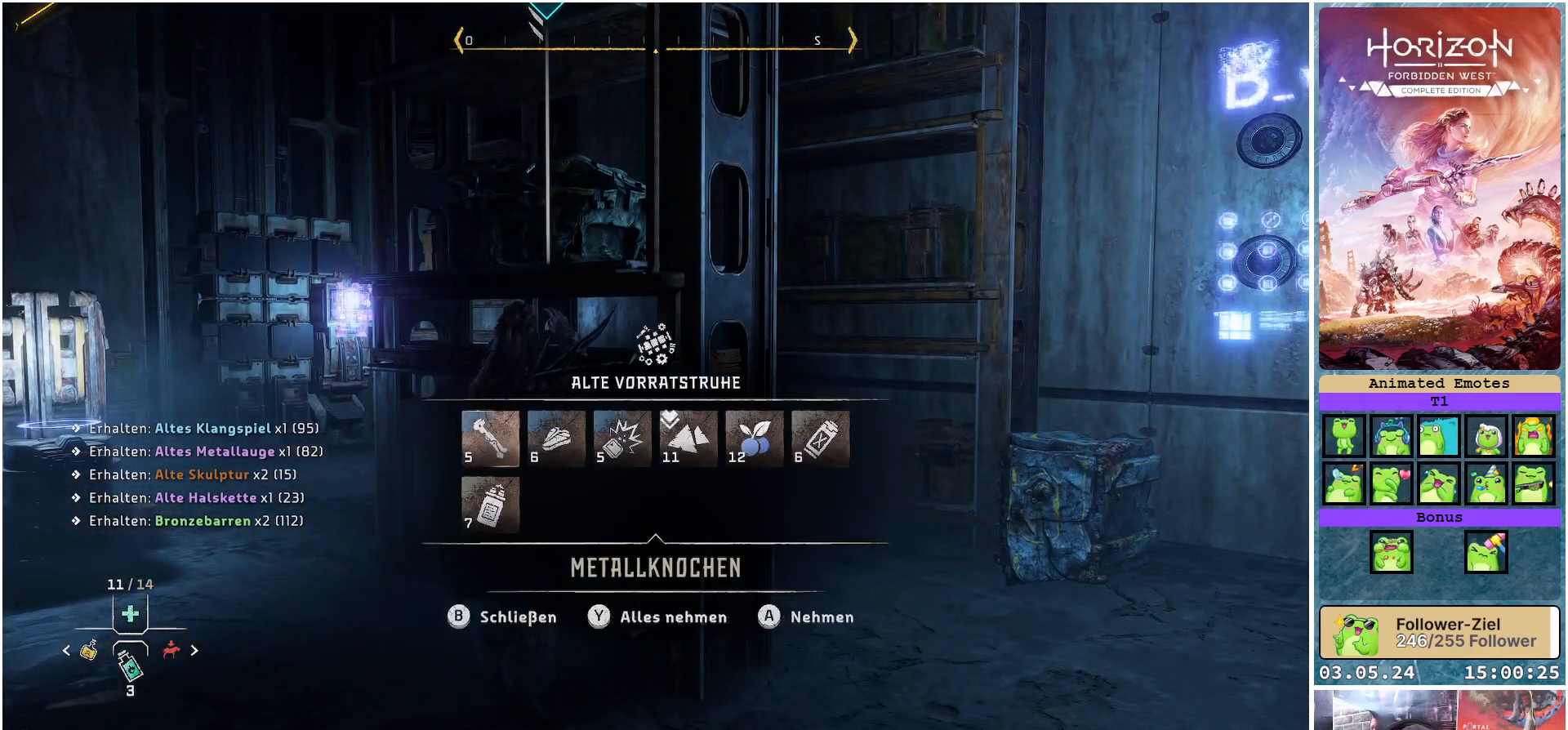
{"buttons": [], "left_stick": "center", "right_stick": "center", "events": []}
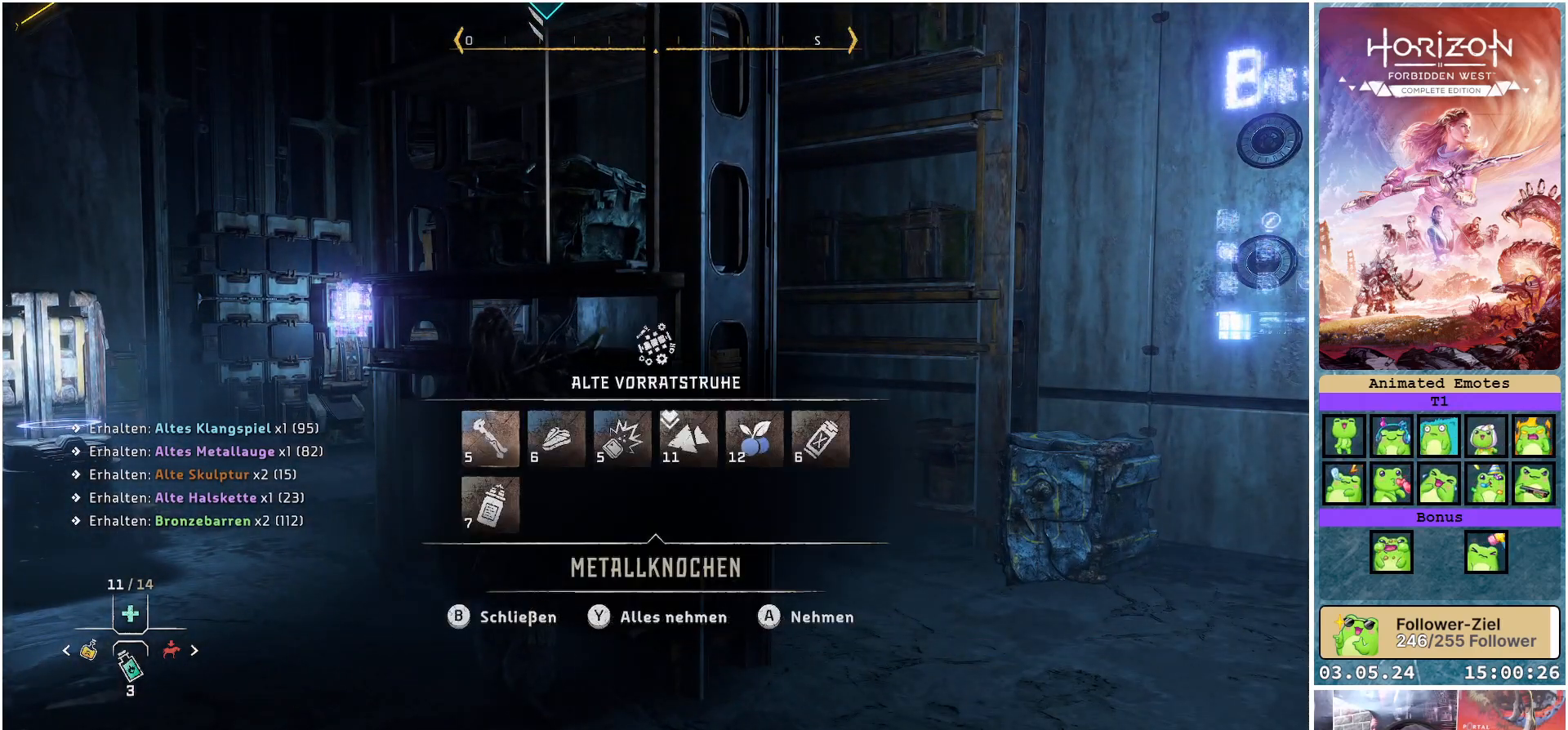
{"buttons": [], "left_stick": "center", "right_stick": "center", "events": [[33, "DPAD_RIGHT", "down"], [167, "DPAD_RIGHT", "up"], [383, "DPAD_RIGHT", "down"], [483, "DPAD_RIGHT", "up"]]}
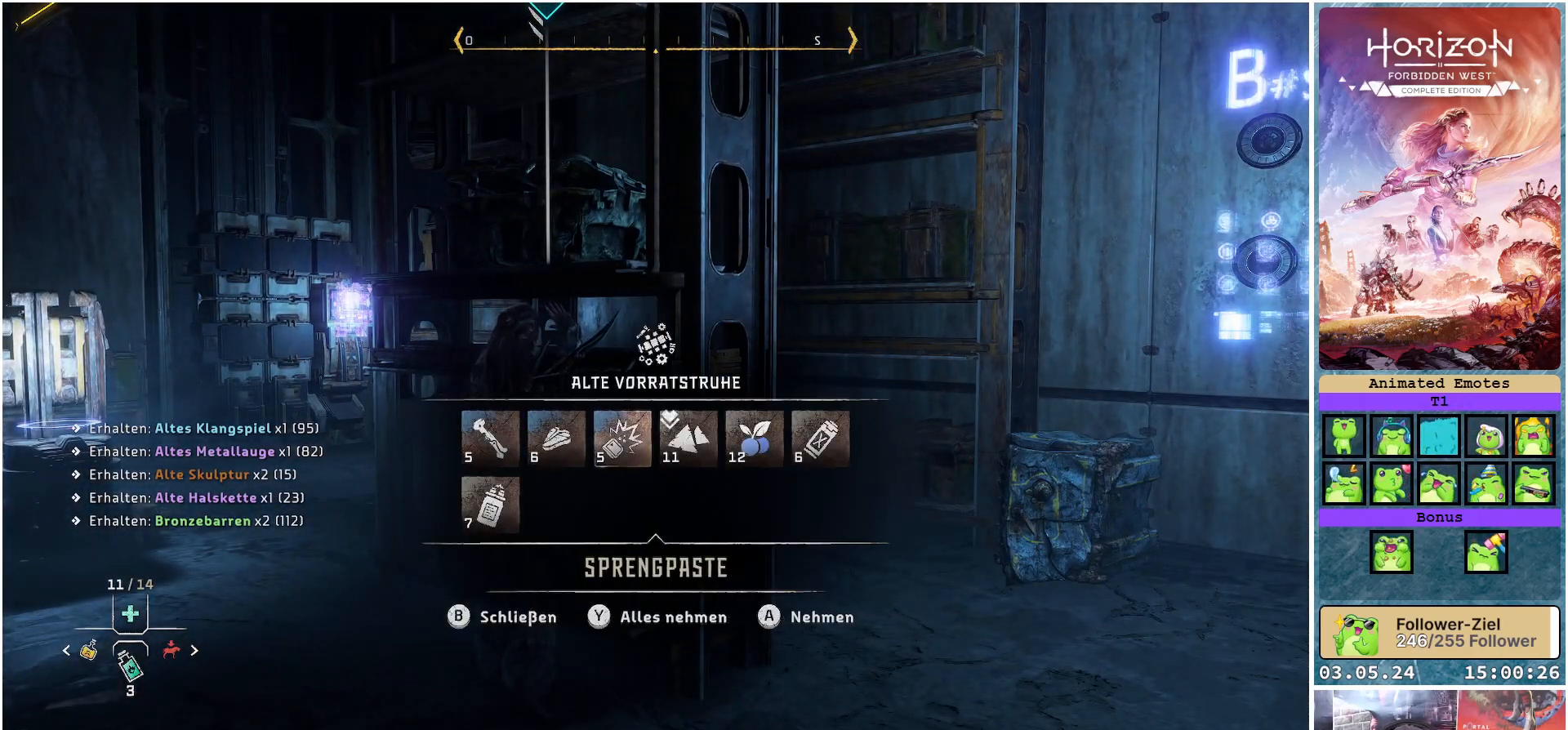
{"buttons": ["DPAD_RIGHT"], "left_stick": "center", "right_stick": "center", "events": [[217, "DPAD_RIGHT", "down"], [367, "DPAD_RIGHT", "up"], [500, "DPAD_RIGHT", "down"]]}
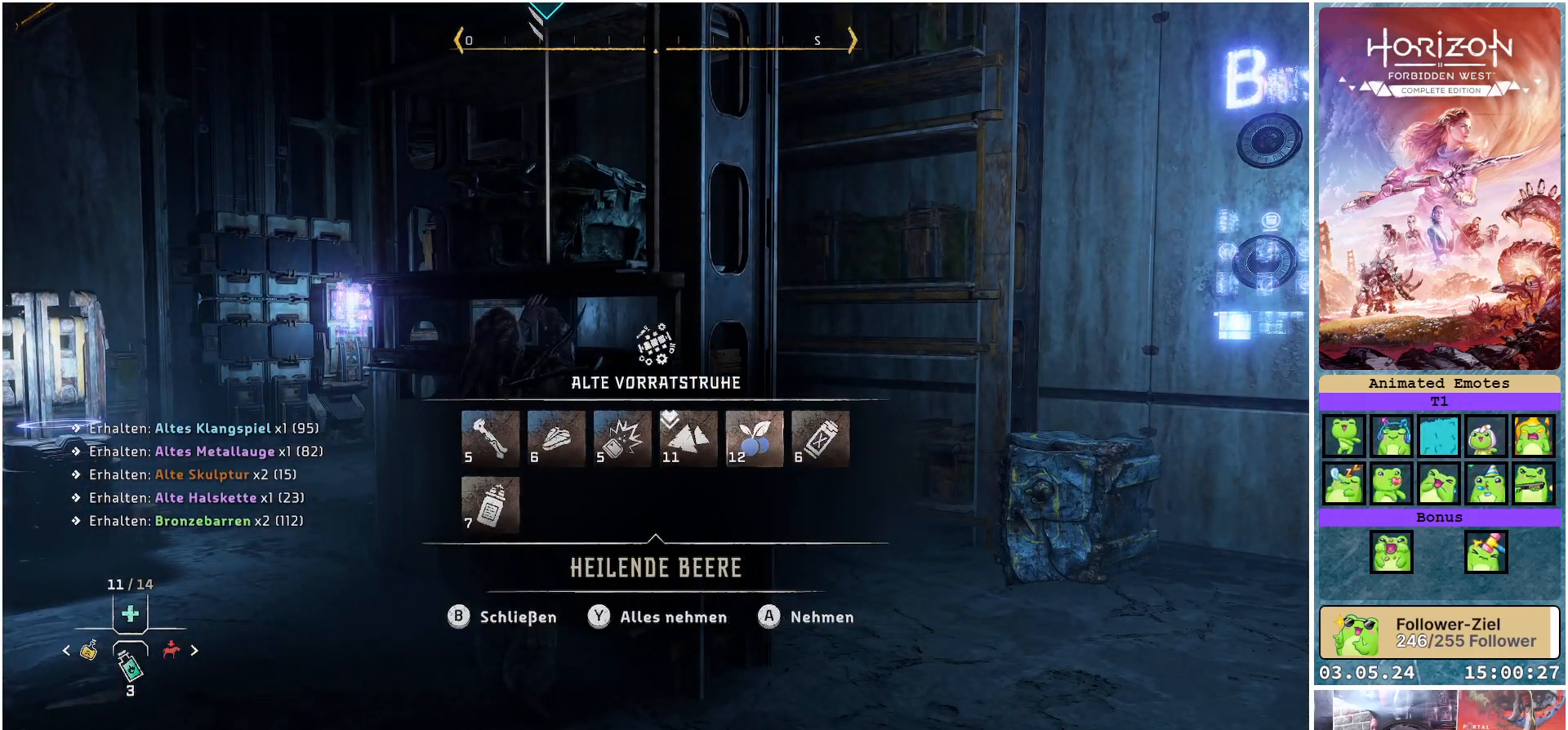
{"buttons": [], "left_stick": "center", "right_stick": "center", "events": [[100, "DPAD_RIGHT", "up"], [200, "DPAD_RIGHT", "down"], [283, "DPAD_RIGHT", "up"], [400, "DPAD_RIGHT", "down"], [500, "DPAD_RIGHT", "up"]]}
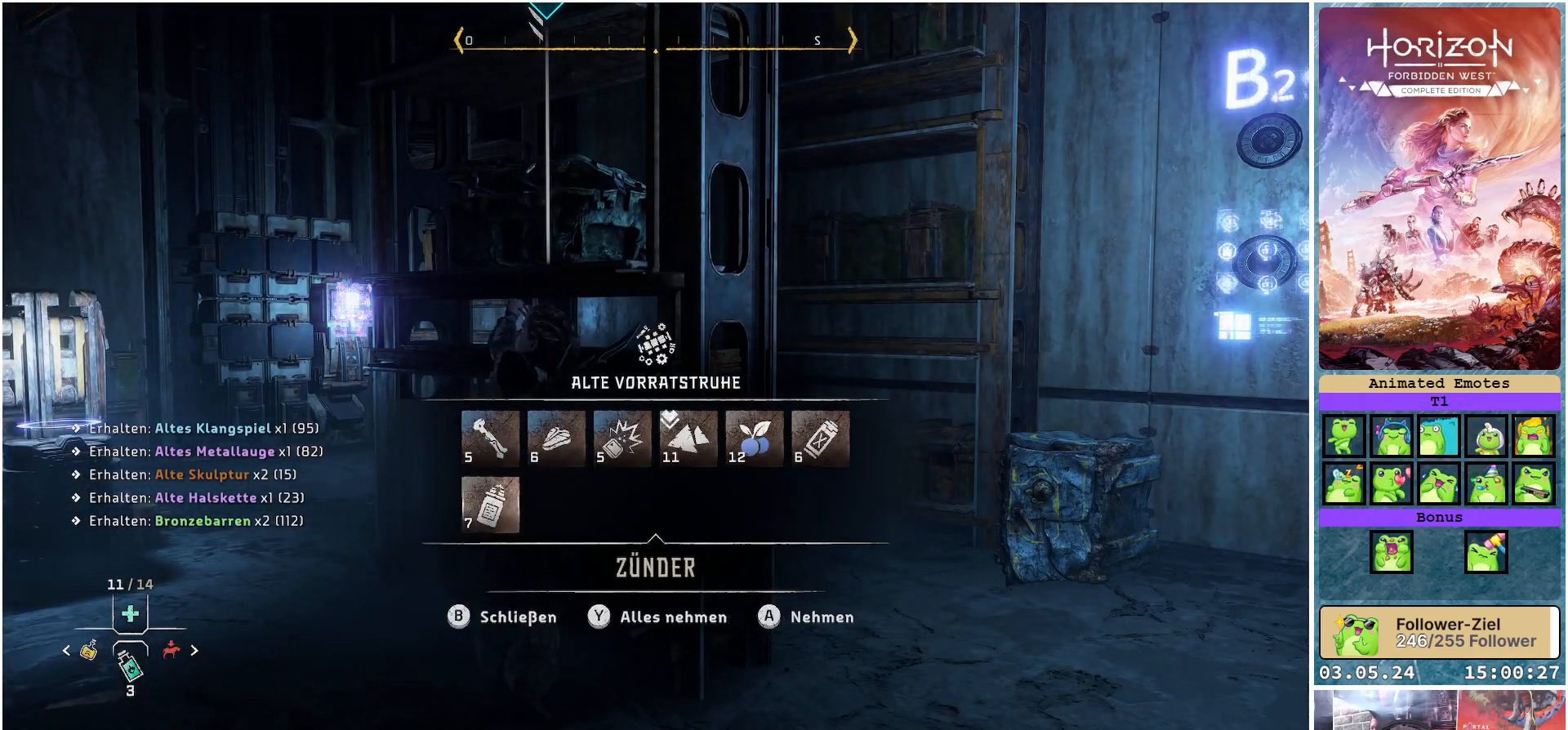
{"buttons": [], "left_stick": "center", "right_stick": "center", "events": [[267, "Y", "down"], [350, "Y", "up"]]}
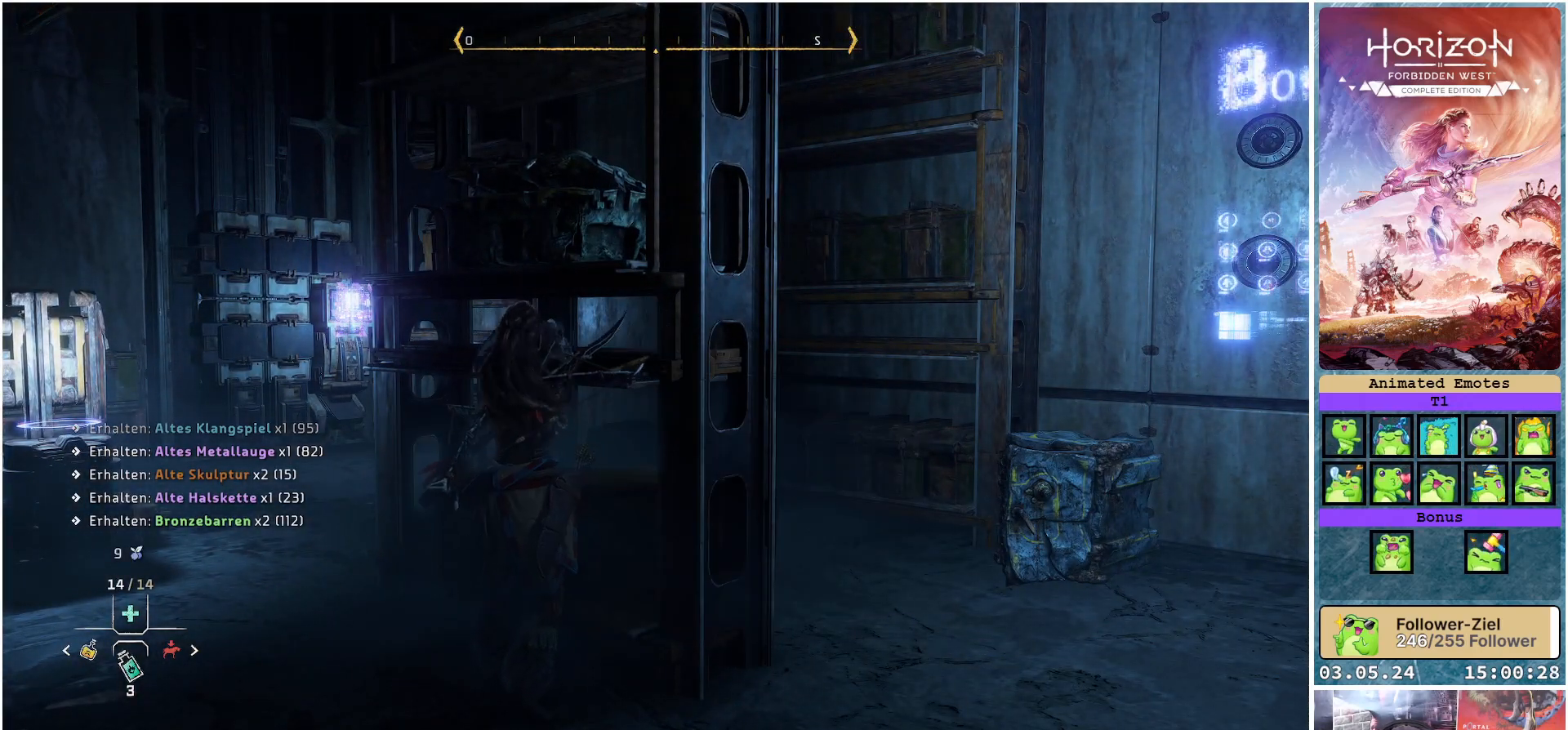
{"buttons": [], "left_stick": "down-left", "right_stick": "left", "events": [[200, "right_stick", "left"], [467, "left_stick", "down-left"]]}
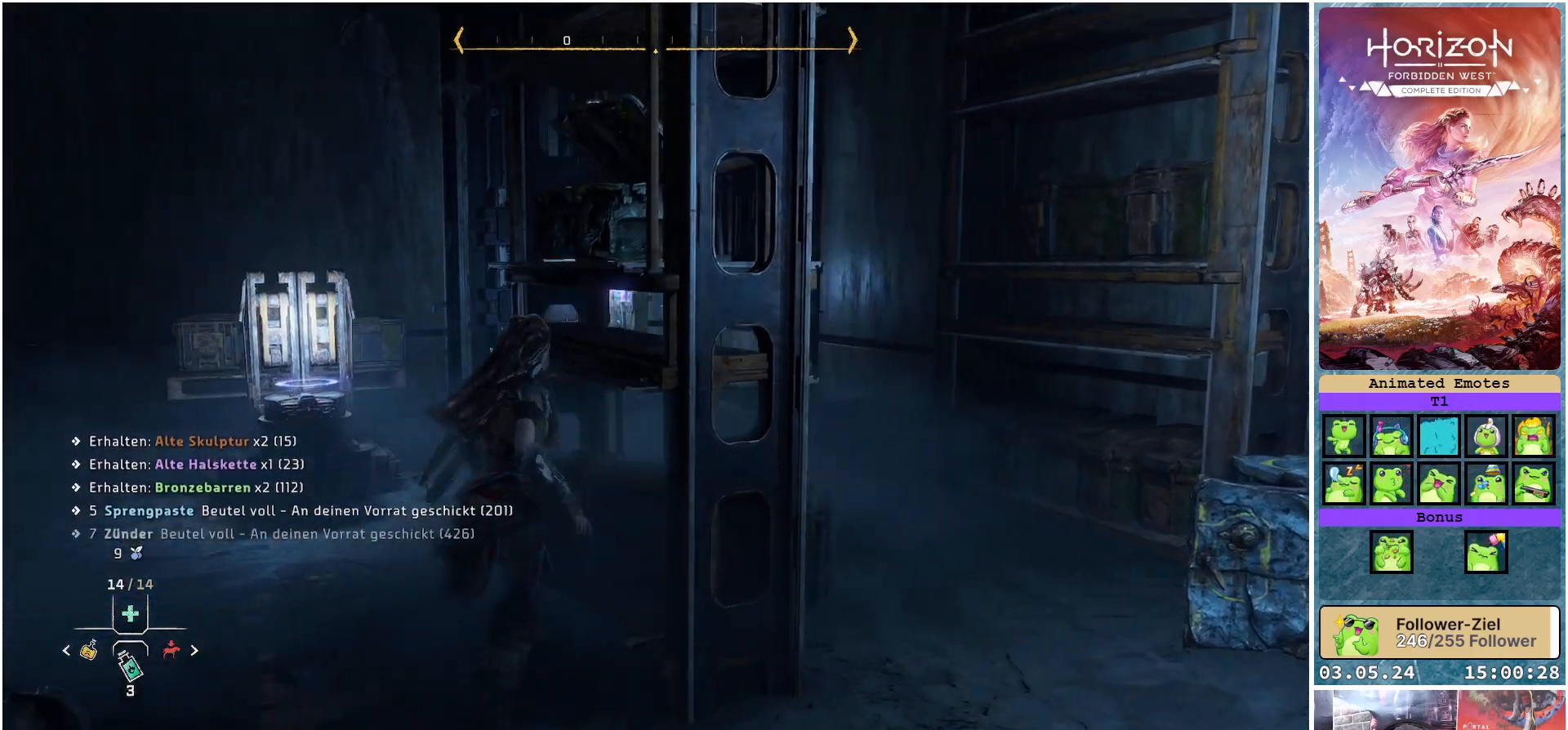
{"buttons": [], "left_stick": "left", "right_stick": "left", "events": [[317, "right_stick", "center"], [383, "left_stick", "left"], [500, "right_stick", "left"]]}
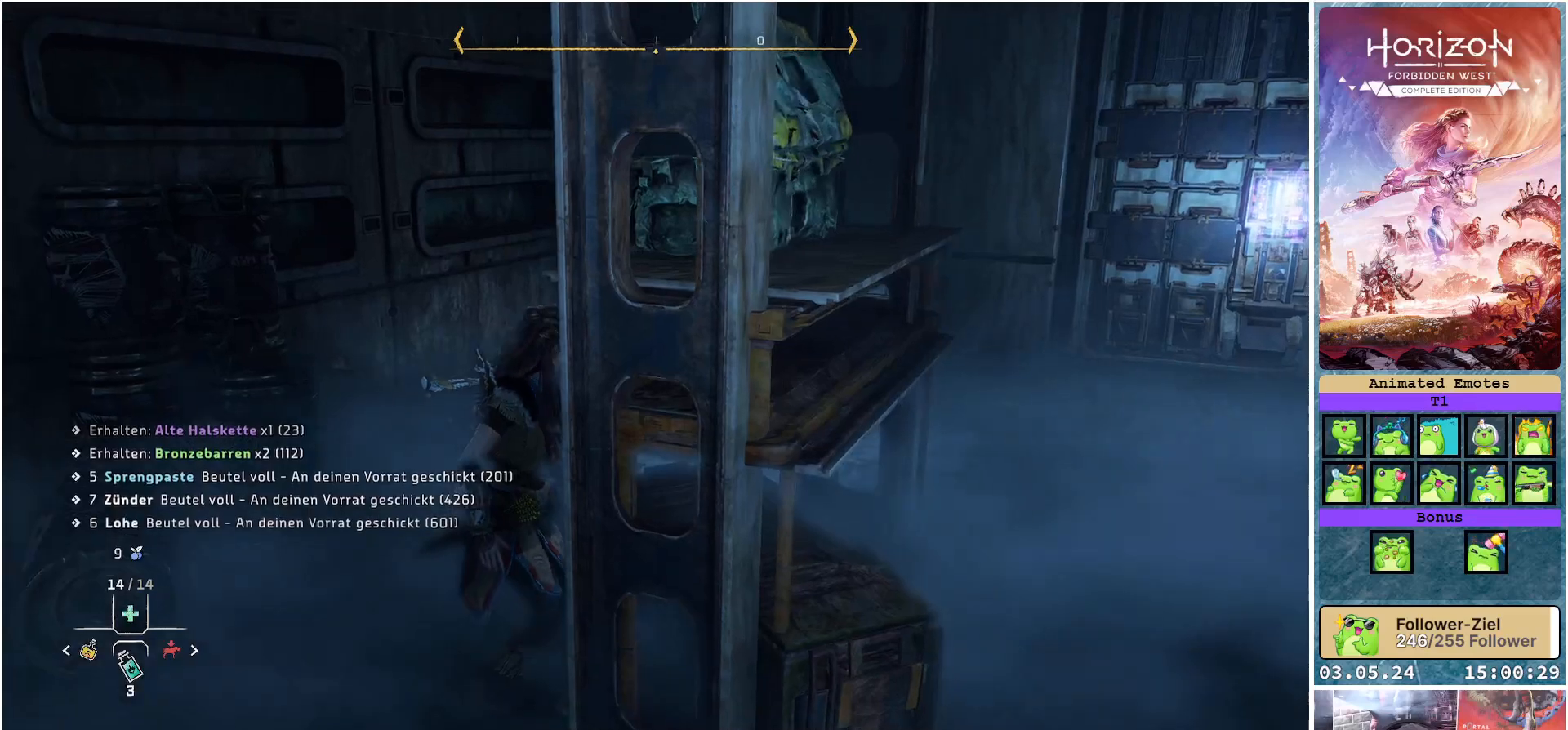
{"buttons": [], "left_stick": "left", "right_stick": "center", "events": [[417, "right_stick", "center"]]}
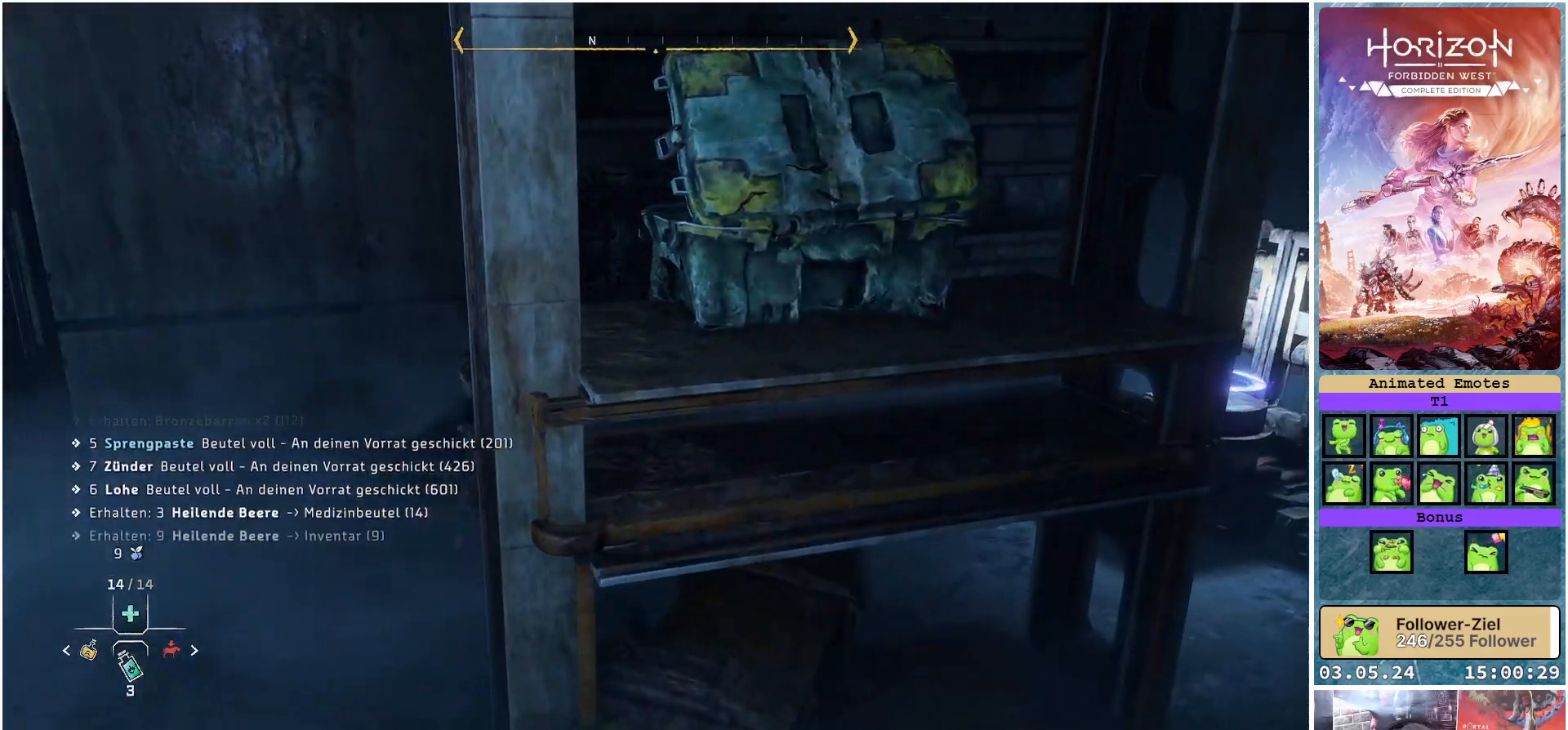
{"buttons": [], "left_stick": "left", "right_stick": "center", "events": [[233, "right_stick", "left"], [500, "right_stick", "center"]]}
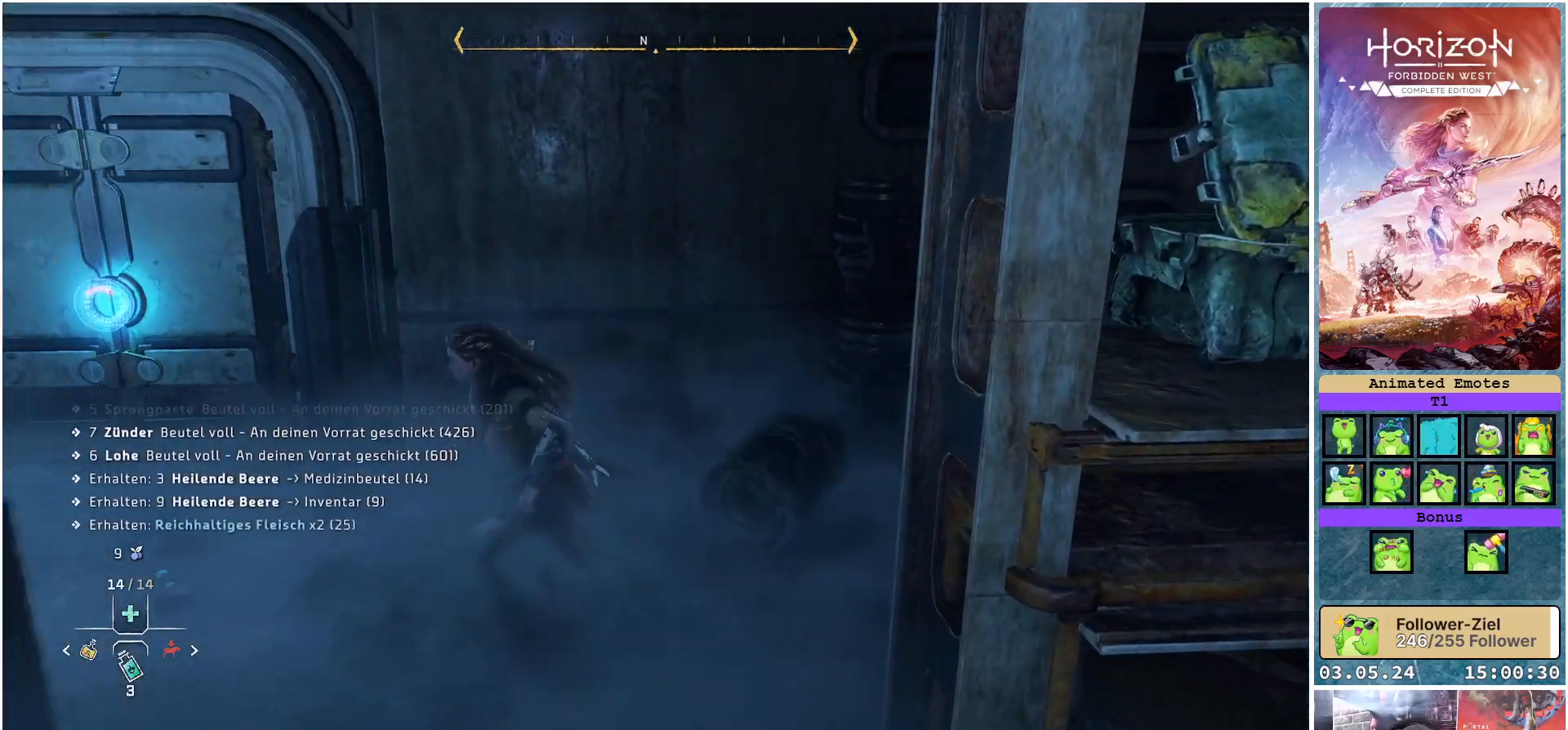
{"buttons": [], "left_stick": "up-left", "right_stick": "center", "events": [[367, "left_stick", "up-left"]]}
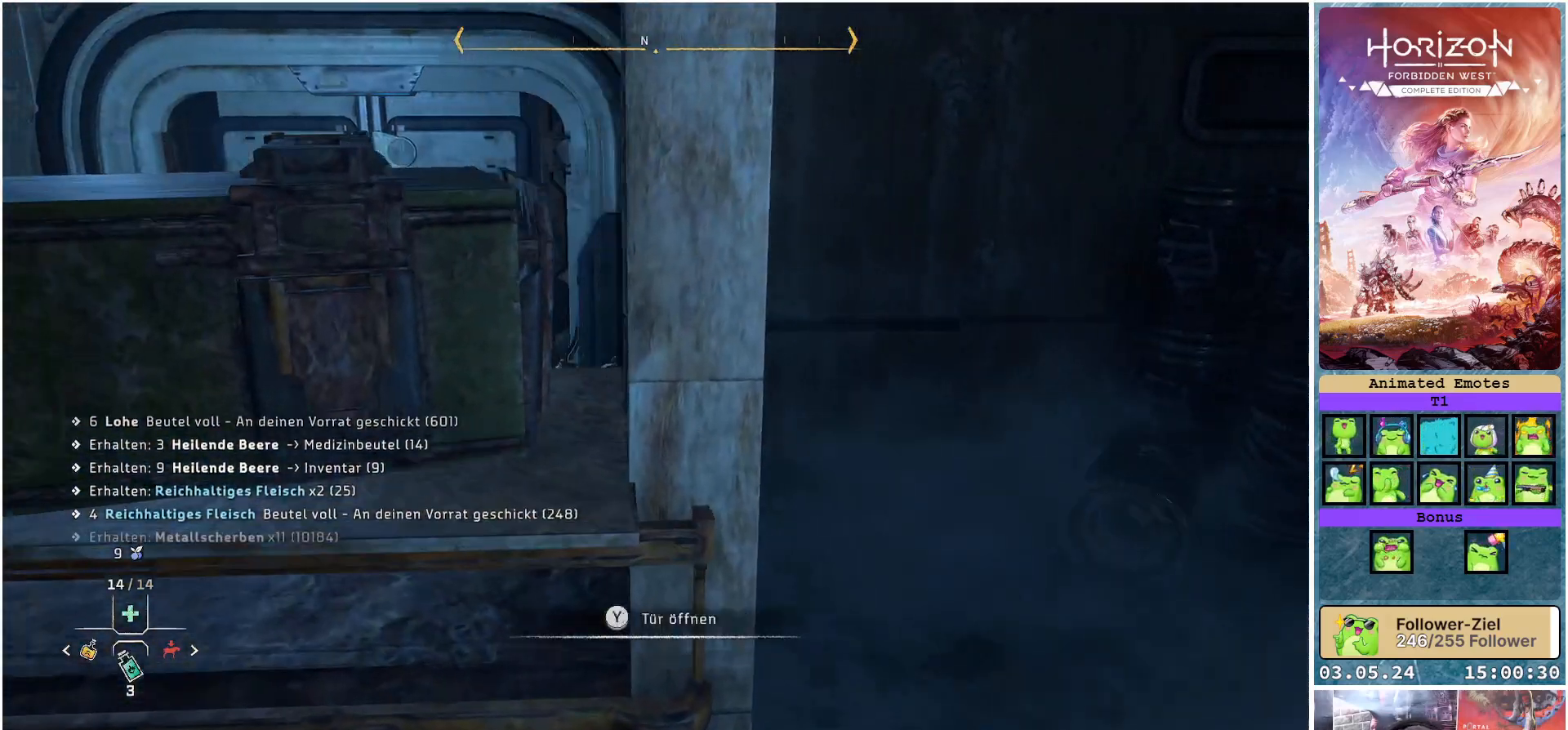
{"buttons": [], "left_stick": "center", "right_stick": "center", "events": [[200, "left_stick", "center"], [317, "Y", "down"], [400, "Y", "up"]]}
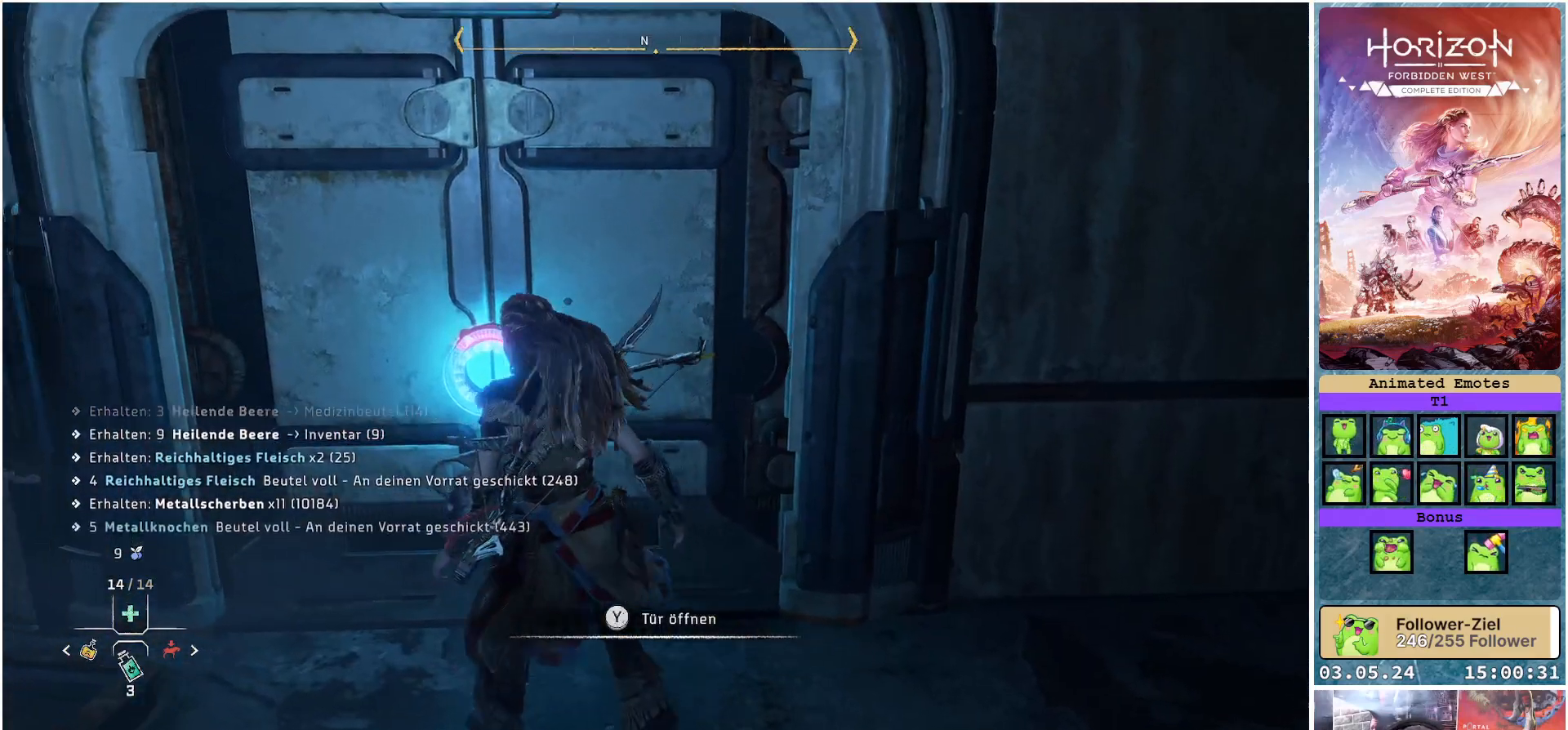
{"buttons": [], "left_stick": "center", "right_stick": "center", "events": []}
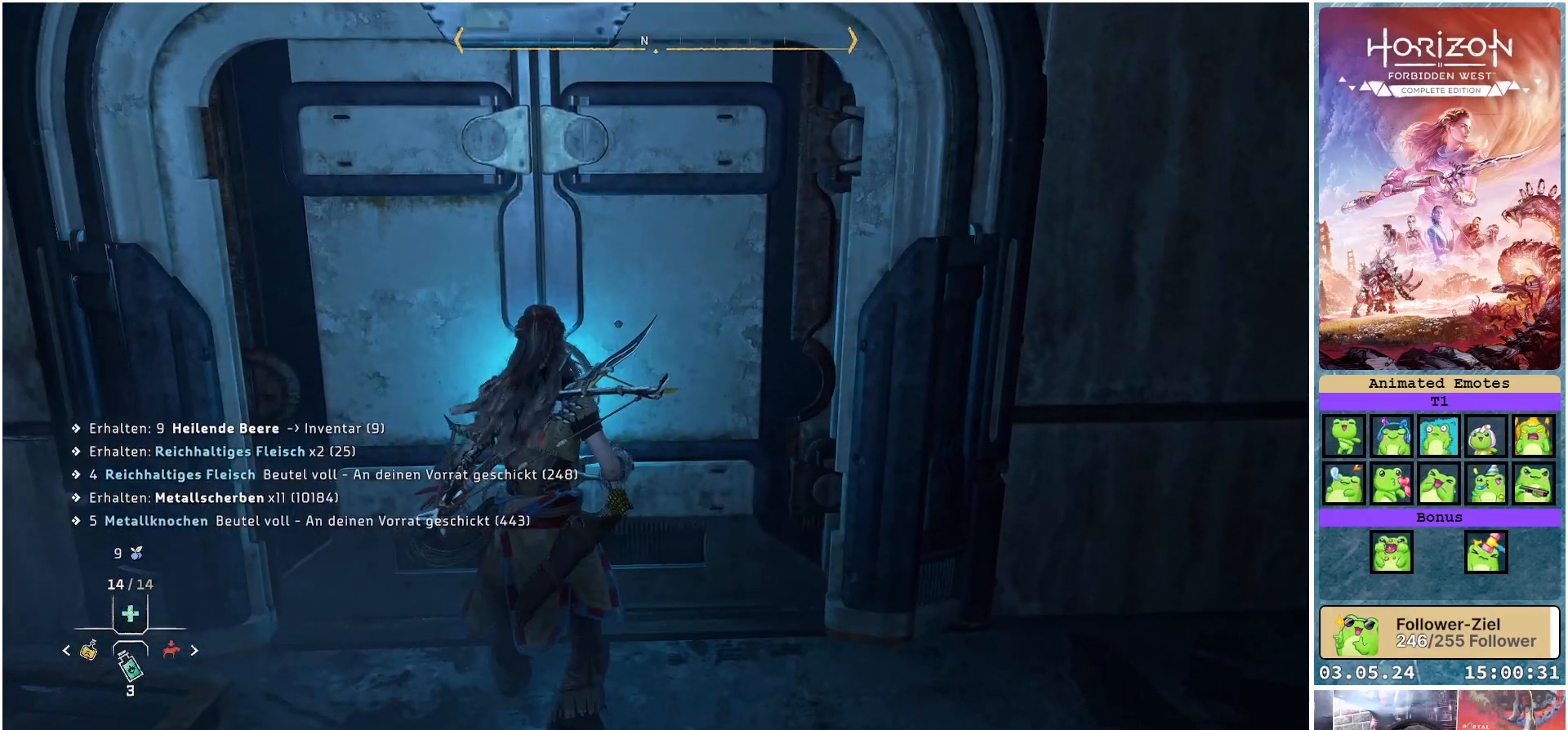
{"buttons": [], "left_stick": "center", "right_stick": "center", "events": []}
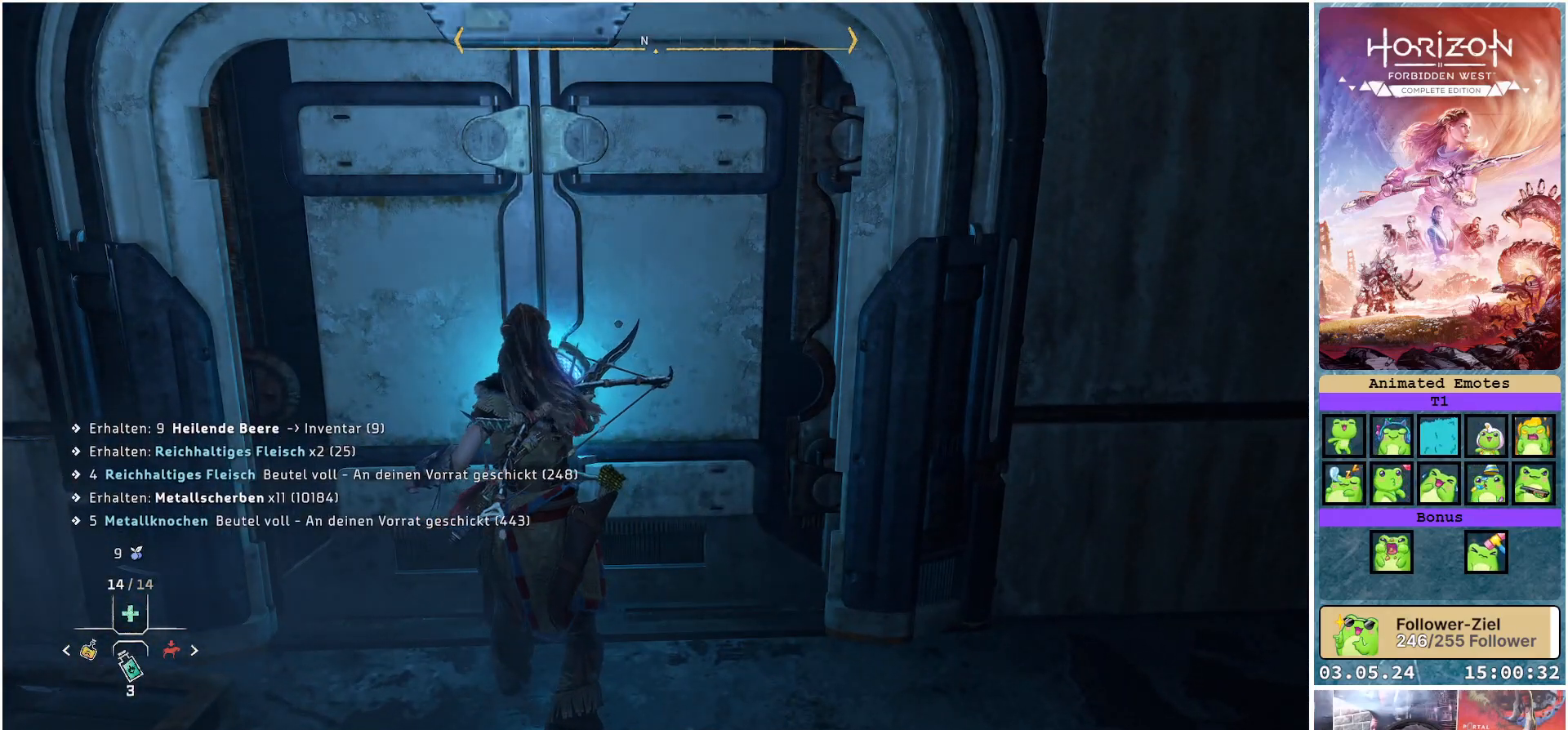
{"buttons": [], "left_stick": "center", "right_stick": "center", "events": []}
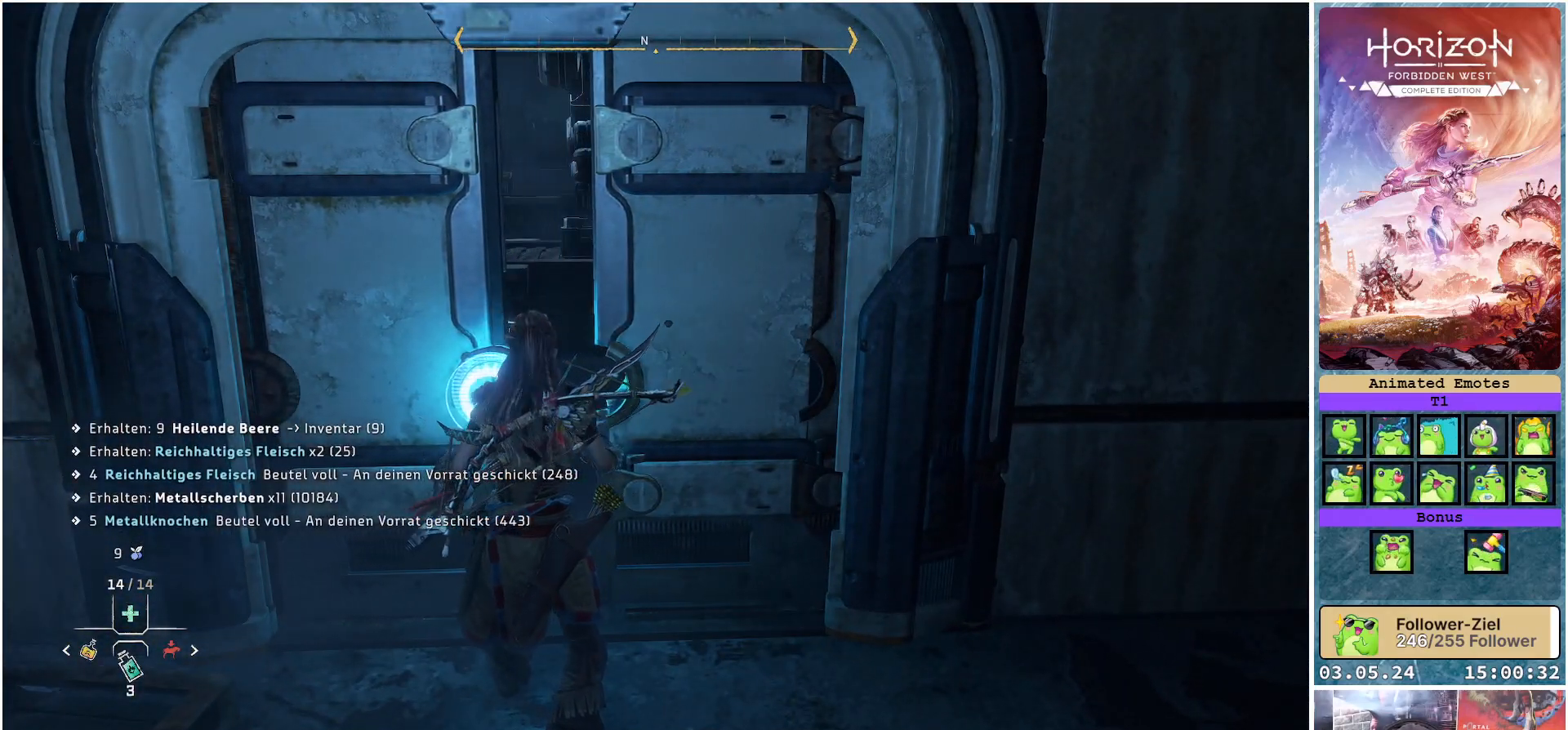
{"buttons": [], "left_stick": "up", "right_stick": "center", "events": [[250, "left_stick", "up"]]}
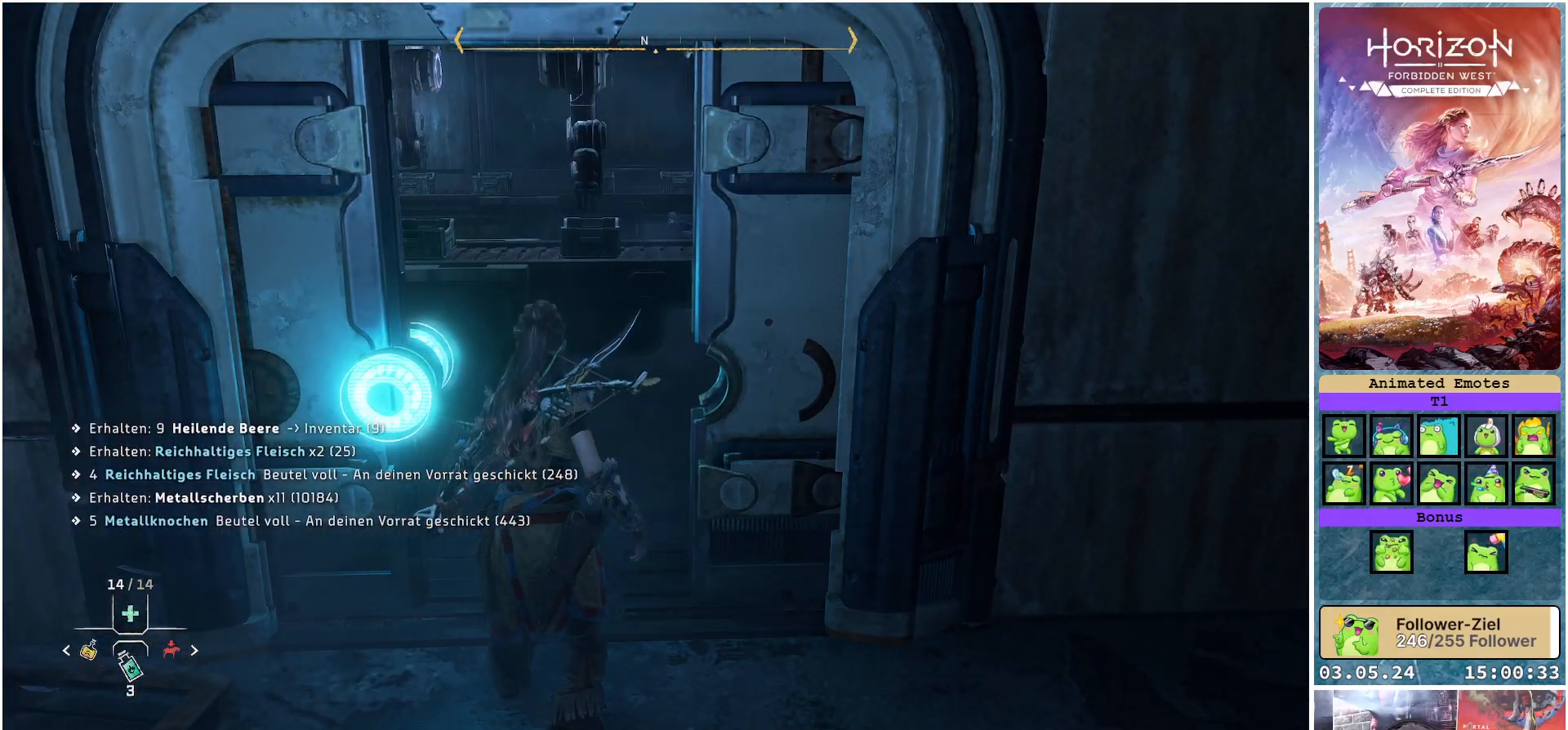
{"buttons": [], "left_stick": "up", "right_stick": "center", "events": []}